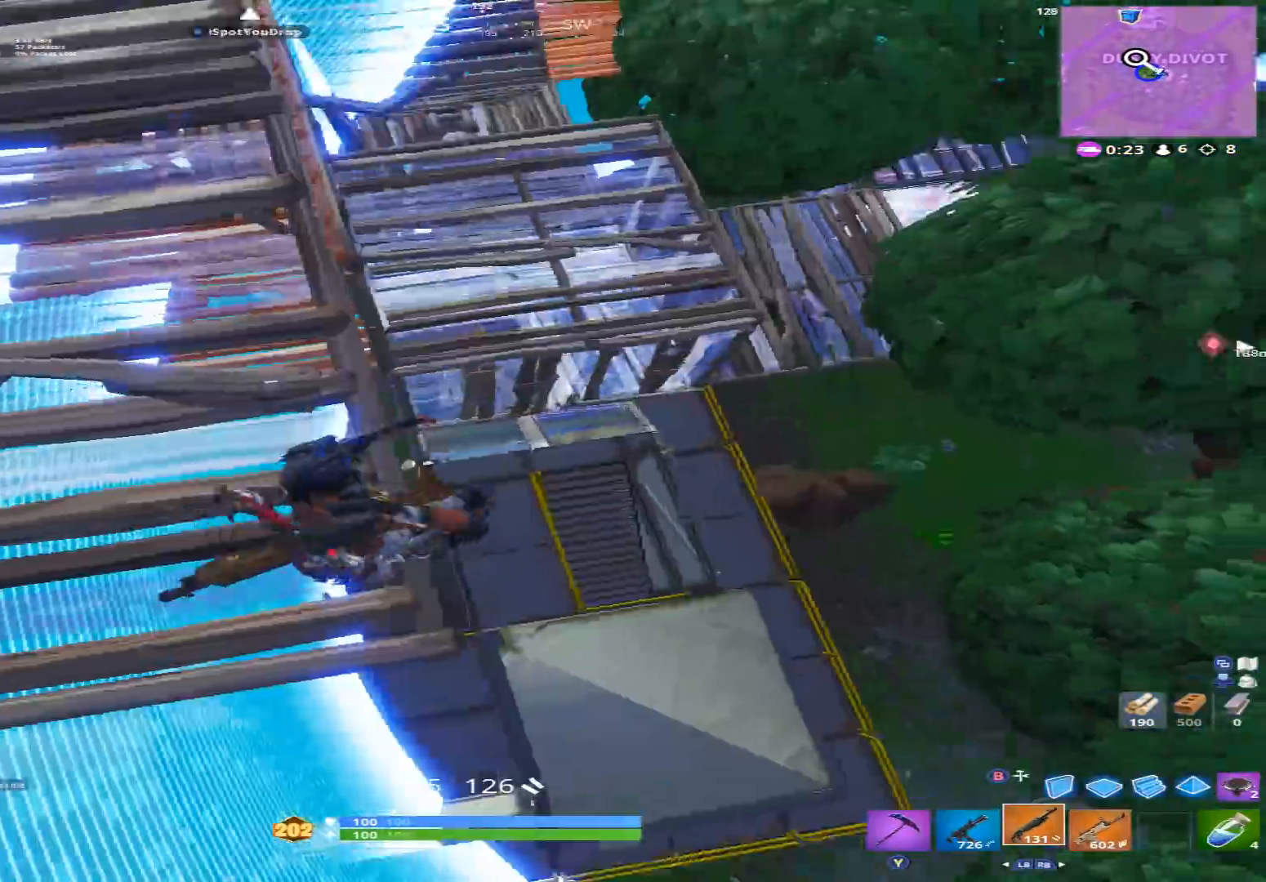
Gameplay with a controller (Xbox layout); each line is a JSON object with the inputs held at the frame after it. "events" lists button and stick changes between this image and that frame as [ms after this image, input, new state], when the widget could be followed in between.
{"buttons": [], "left_stick": "center", "right_stick": "center", "events": [[33, "left_stick", "down-right"], [67, "right_stick", "center"], [200, "left_stick", "left"], [333, "right_stick", "up-left"], [433, "right_stick", "center"], [500, "left_stick", "center"]]}
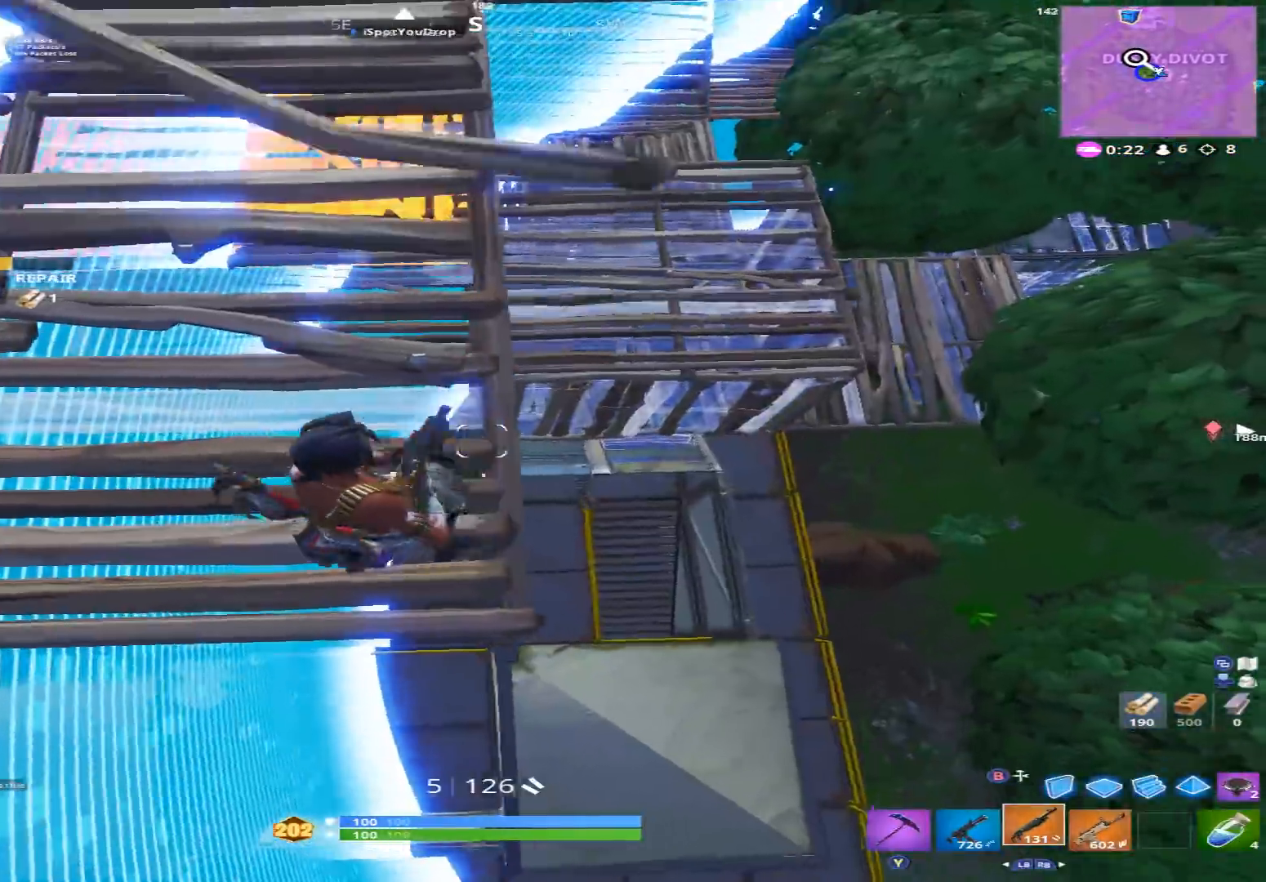
{"buttons": ["R1"], "left_stick": "up-right", "right_stick": "right", "events": [[33, "left_stick", "up-right"], [200, "right_stick", "up"], [233, "B", "down"], [300, "B", "up"], [300, "left_stick", "right"], [367, "right_stick", "right"], [400, "R1", "down"], [467, "left_stick", "up-right"]]}
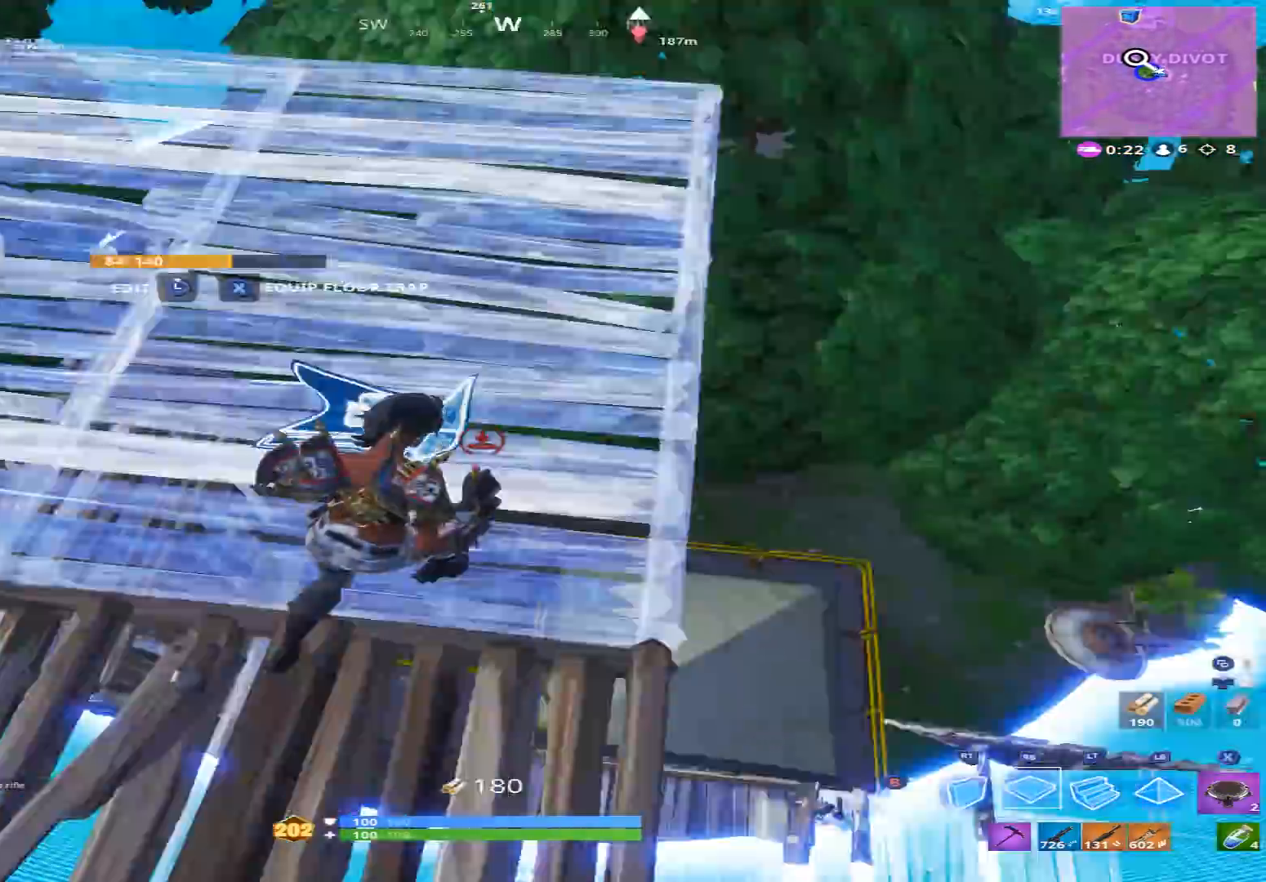
{"buttons": [], "left_stick": "up", "right_stick": "up-left", "events": [[133, "right_stick", "center"], [300, "right_stick", "down-left"], [333, "R1", "up"], [400, "right_stick", "center"], [467, "left_stick", "up"], [500, "right_stick", "up-left"]]}
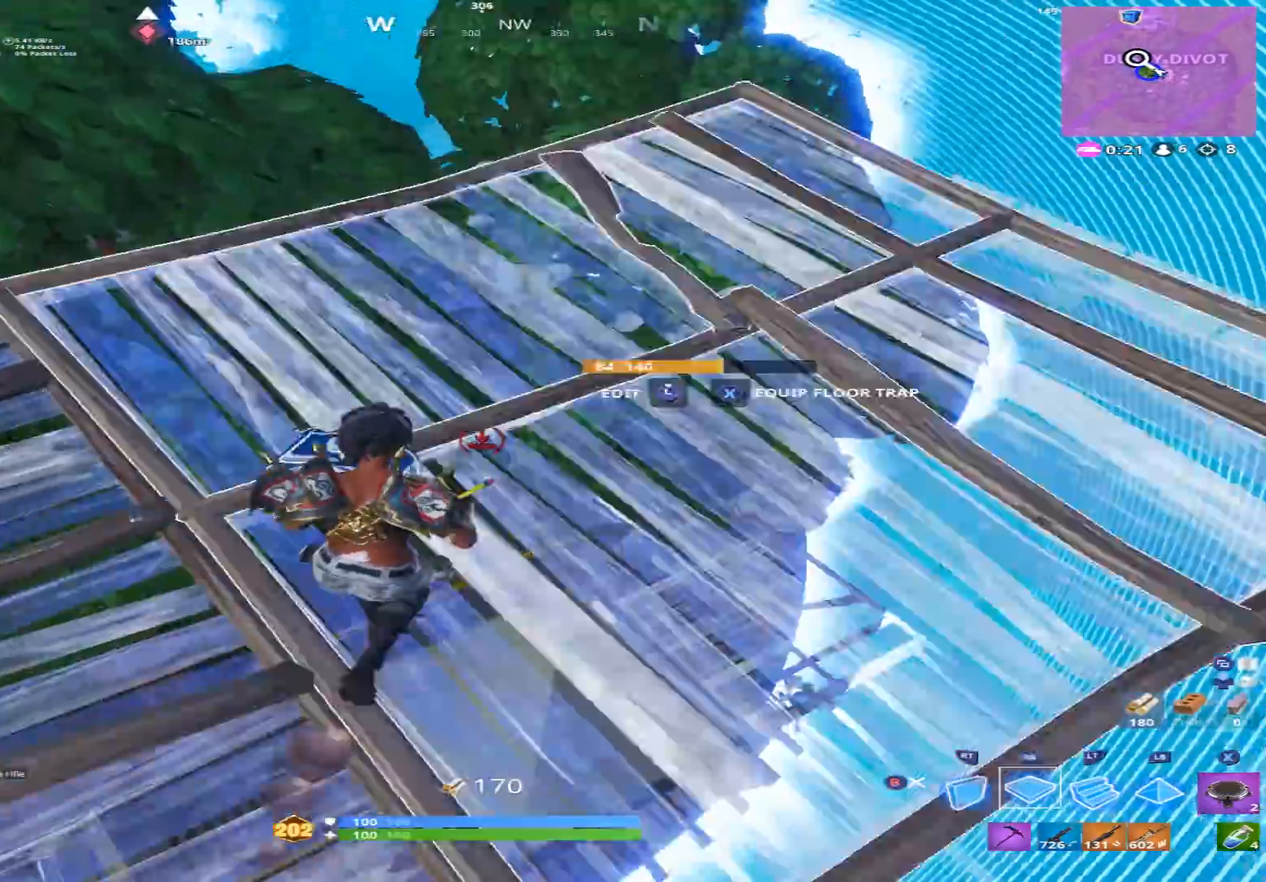
{"buttons": [], "left_stick": "up-right", "right_stick": "down-right", "events": [[100, "right_stick", "center"], [200, "left_stick", "up-right"], [200, "right_stick", "up"], [400, "R1", "down"], [433, "right_stick", "down-right"], [500, "R1", "up"]]}
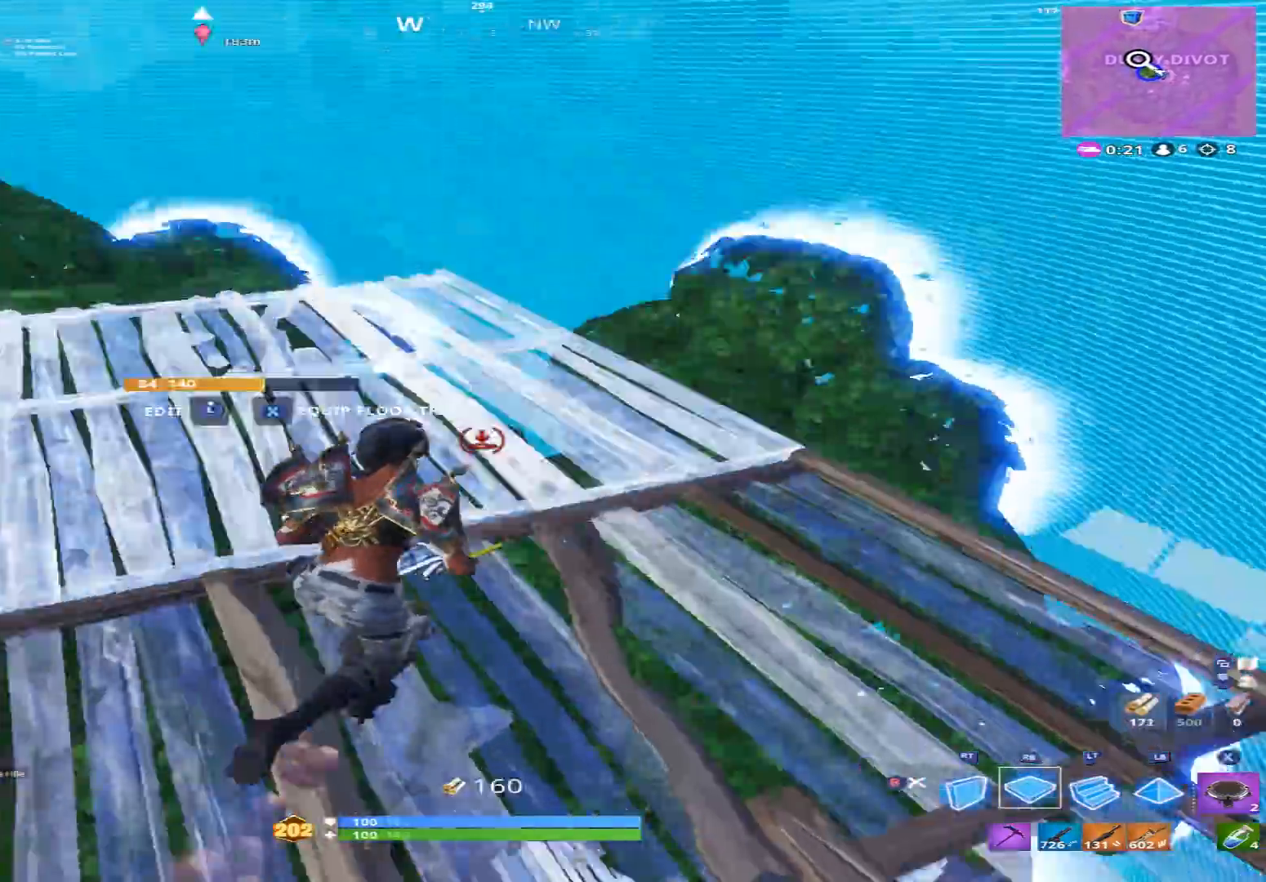
{"buttons": [], "left_stick": "up-right", "right_stick": "center", "events": [[100, "right_stick", "down"], [200, "B", "down"], [233, "B", "up"], [233, "left_stick", "up-left"], [367, "R3", "down"], [400, "right_stick", "center"], [433, "R3", "up"], [467, "left_stick", "up-right"]]}
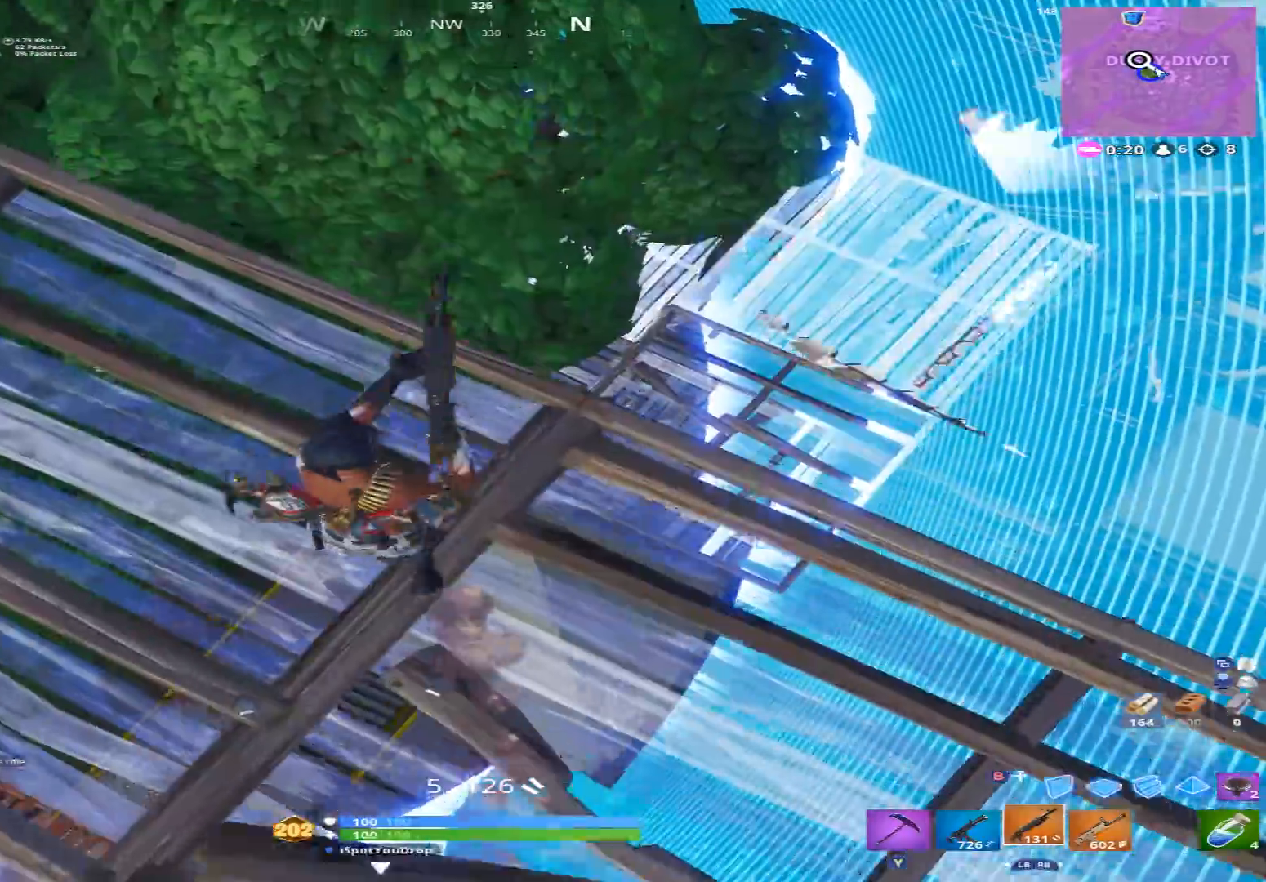
{"buttons": ["R1"], "left_stick": "up", "right_stick": "up-right", "events": [[100, "left_stick", "down-right"], [233, "left_stick", "up-right"], [333, "right_stick", "up-right"], [367, "left_stick", "up"], [433, "R1", "down"]]}
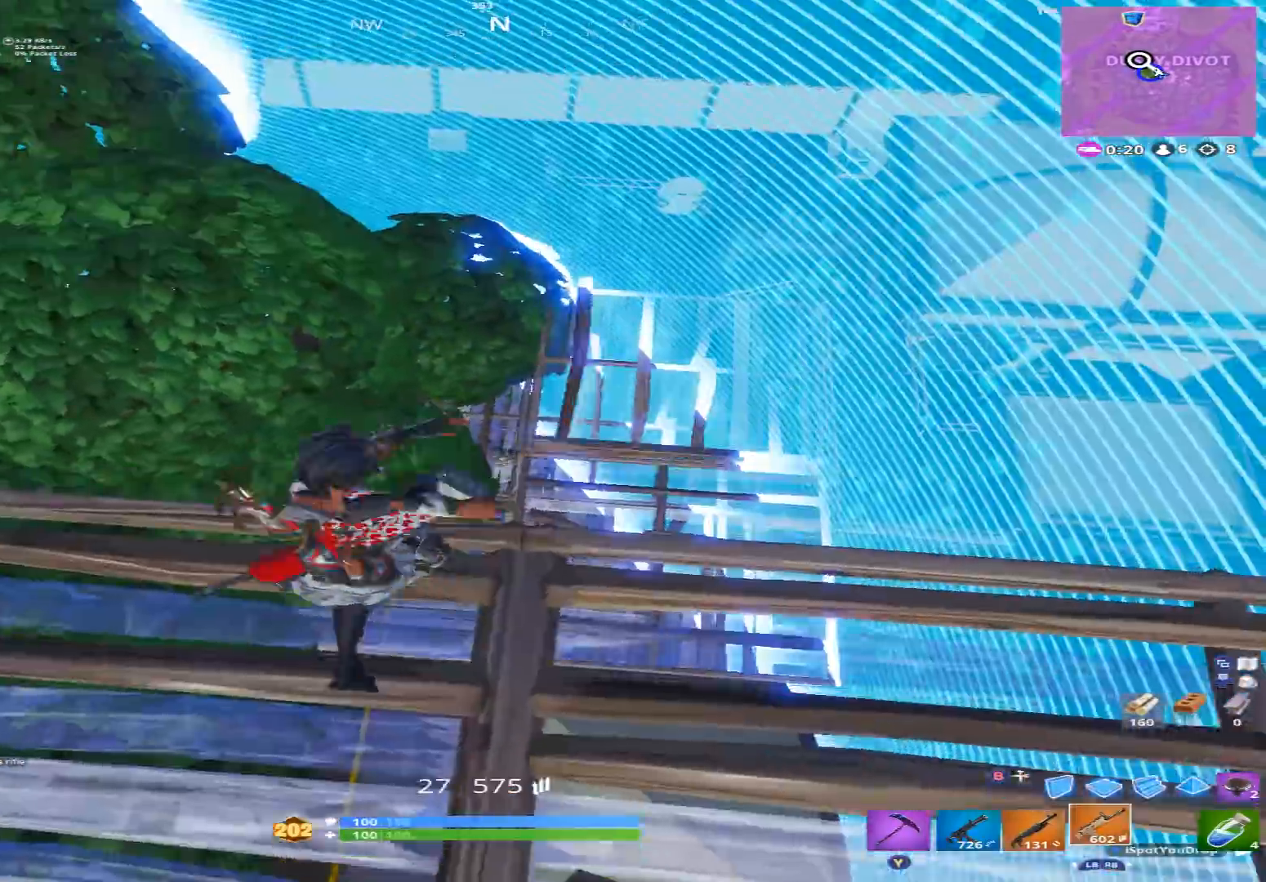
{"buttons": ["L2", "R2"], "left_stick": "center", "right_stick": "down-left", "events": [[33, "R1", "up"], [33, "left_stick", "center"], [67, "L2", "down"], [100, "right_stick", "center"], [167, "left_stick", "up"], [200, "R2", "down"], [300, "left_stick", "center"], [300, "right_stick", "down-left"], [333, "A", "down"], [467, "A", "up"]]}
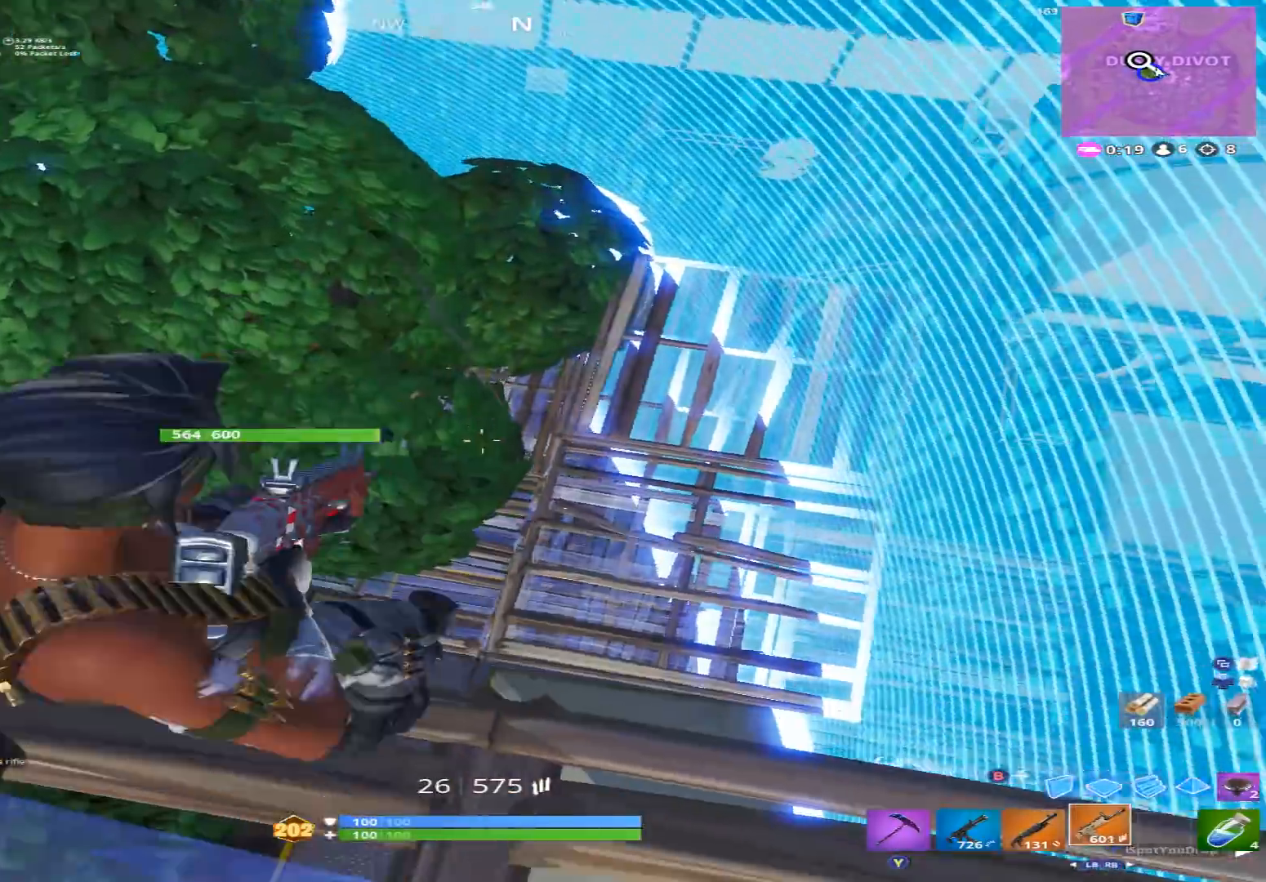
{"buttons": ["R2"], "left_stick": "left", "right_stick": "center", "events": [[100, "right_stick", "left"], [167, "L2", "up"], [233, "right_stick", "center"], [433, "left_stick", "left"]]}
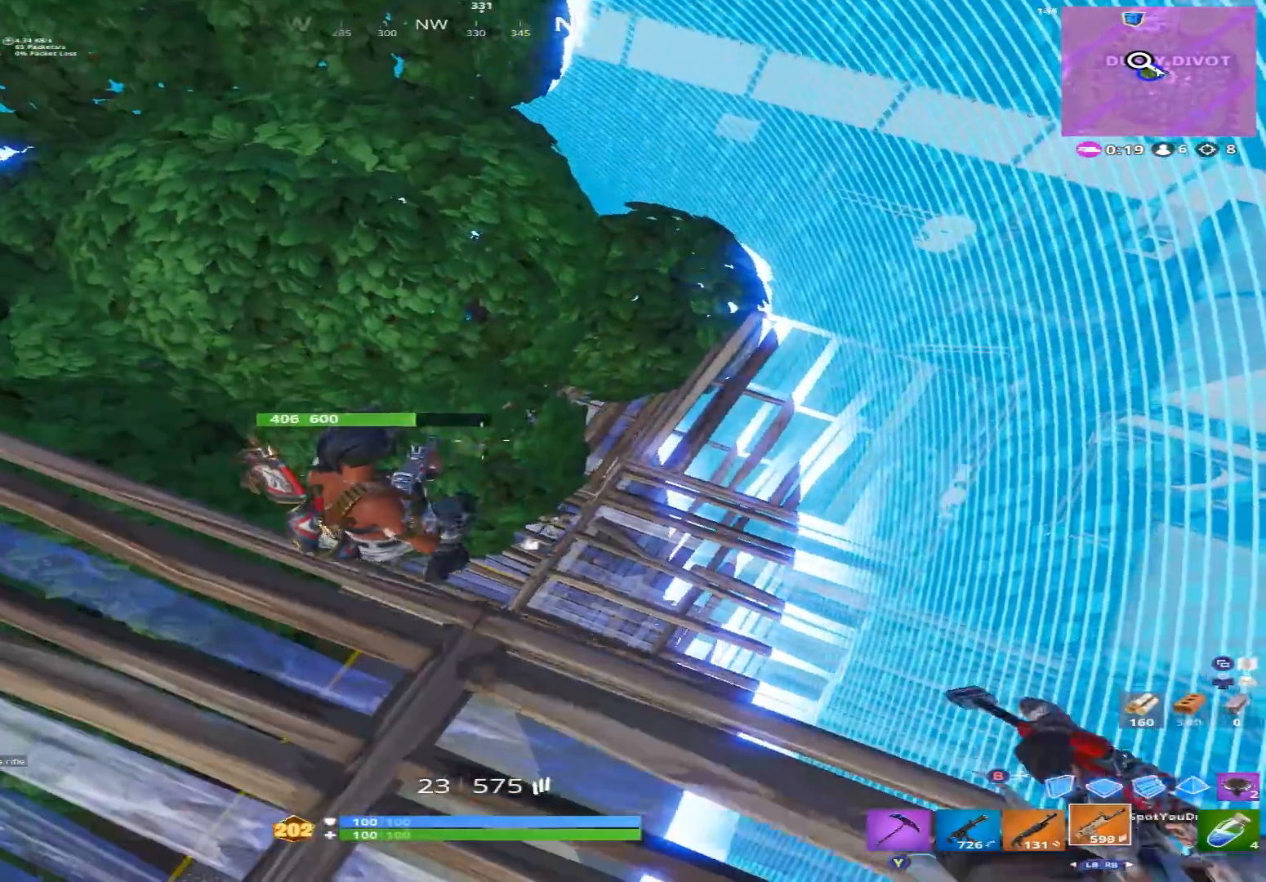
{"buttons": ["R2"], "left_stick": "left", "right_stick": "center", "events": [[200, "left_stick", "center"], [233, "right_stick", "right"], [300, "left_stick", "down-left"], [400, "left_stick", "left"], [467, "right_stick", "center"]]}
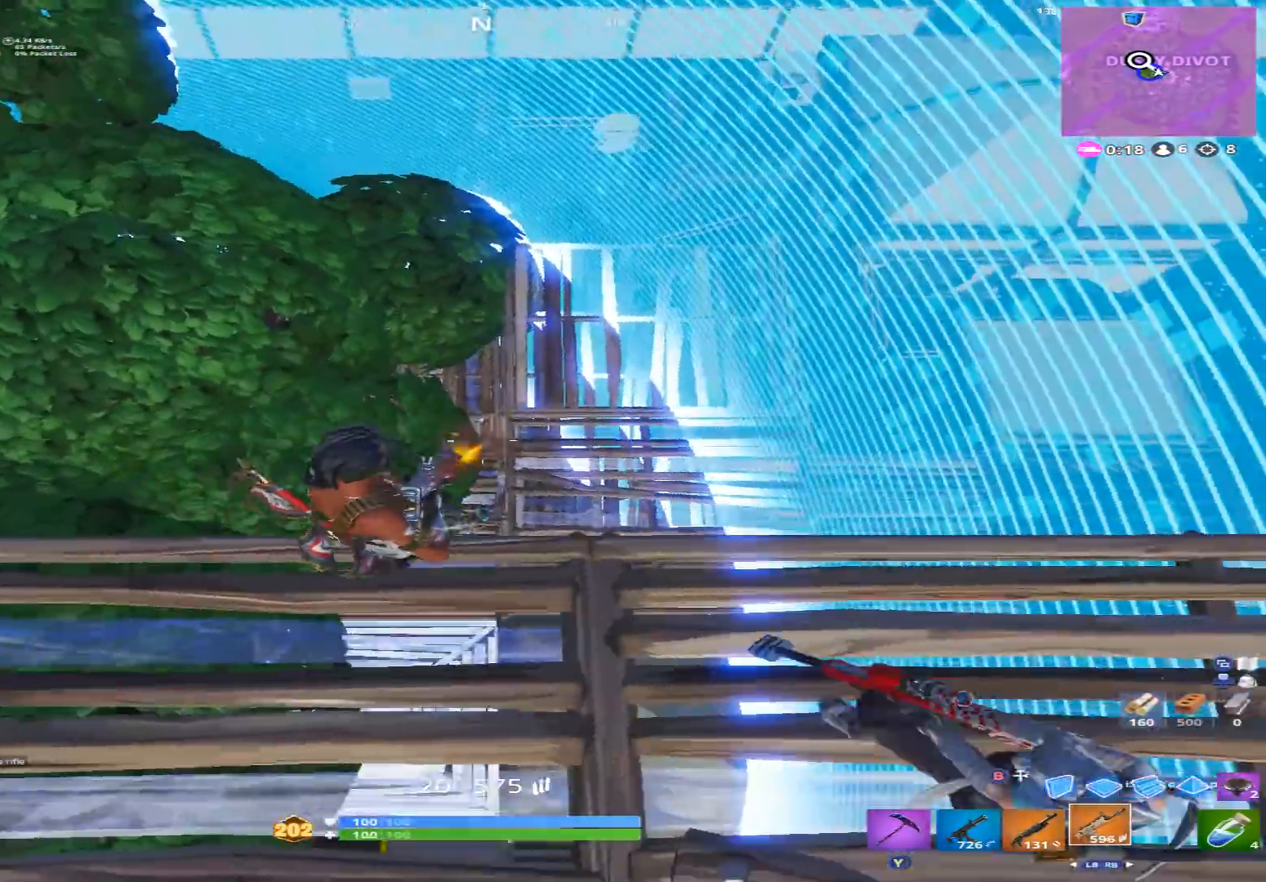
{"buttons": ["L2", "R2"], "left_stick": "center", "right_stick": "down-left", "events": [[33, "left_stick", "center"], [67, "right_stick", "down-left"], [100, "left_stick", "right"], [167, "L2", "down"], [200, "right_stick", "center"], [233, "left_stick", "up-right"], [367, "left_stick", "center"], [400, "right_stick", "down-left"]]}
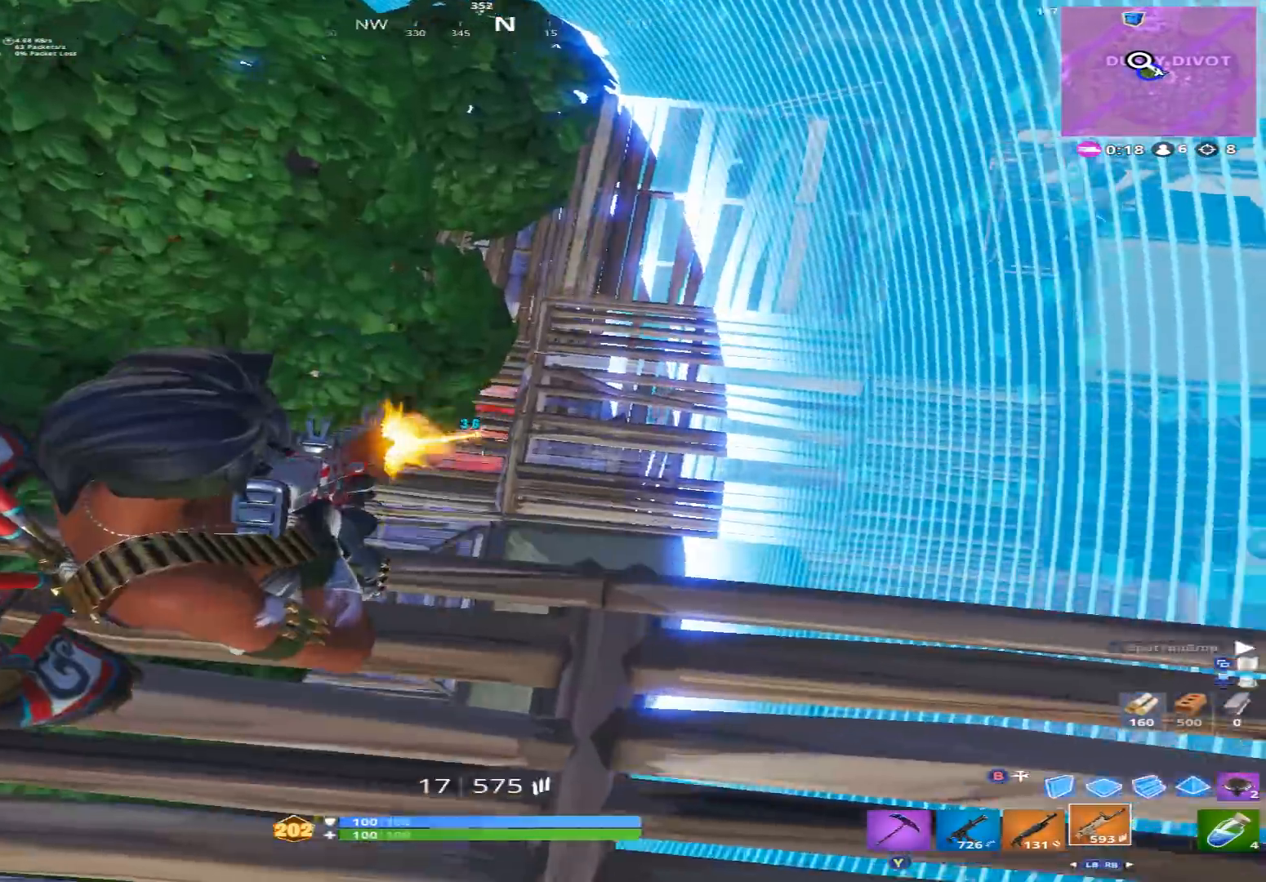
{"buttons": ["R2"], "left_stick": "center", "right_stick": "left", "events": [[67, "right_stick", "left"], [167, "L2", "up"]]}
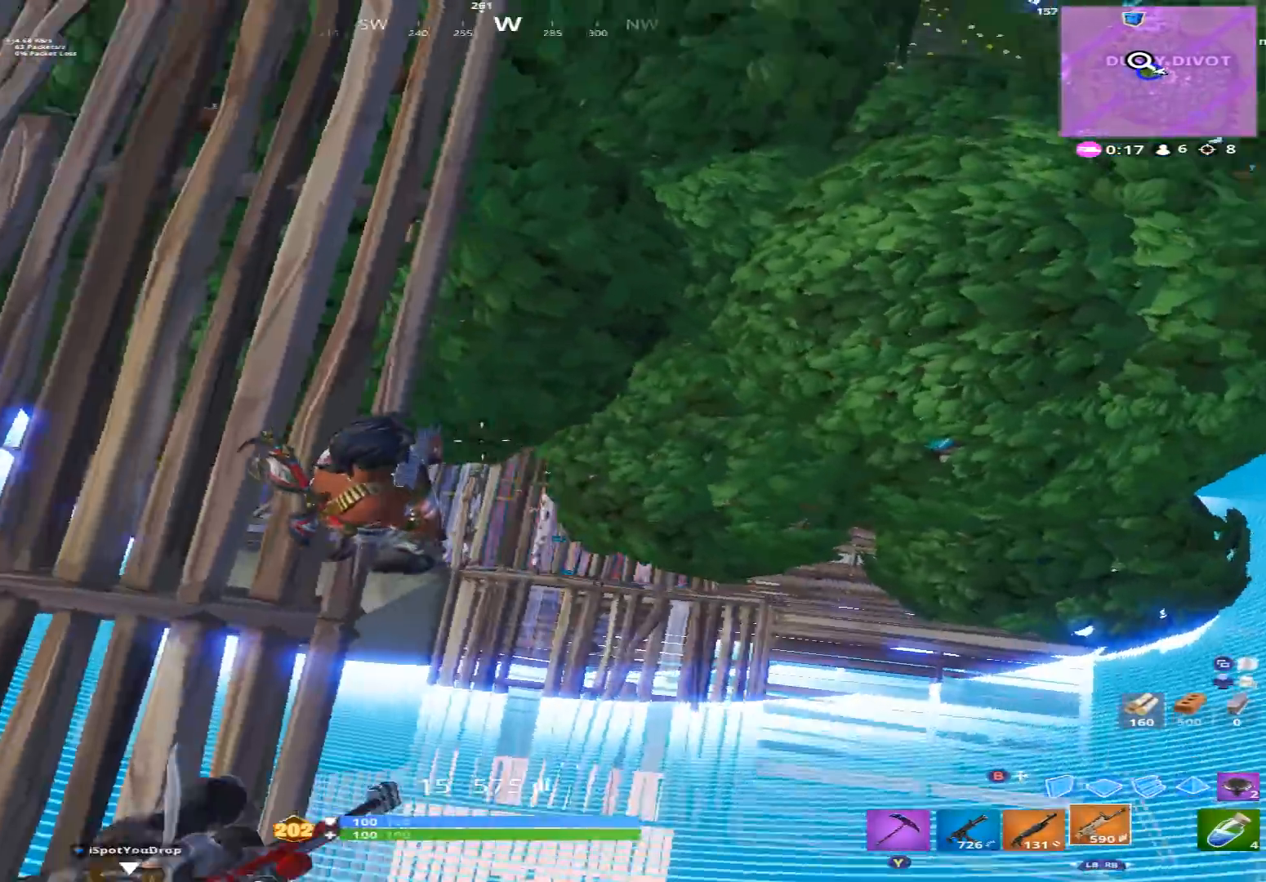
{"buttons": [], "left_stick": "down-right", "right_stick": "down-left", "events": [[33, "left_stick", "right"], [133, "right_stick", "center"], [333, "right_stick", "down-left"], [367, "B", "down"], [367, "left_stick", "down-right"], [433, "R2", "up"], [467, "B", "up"]]}
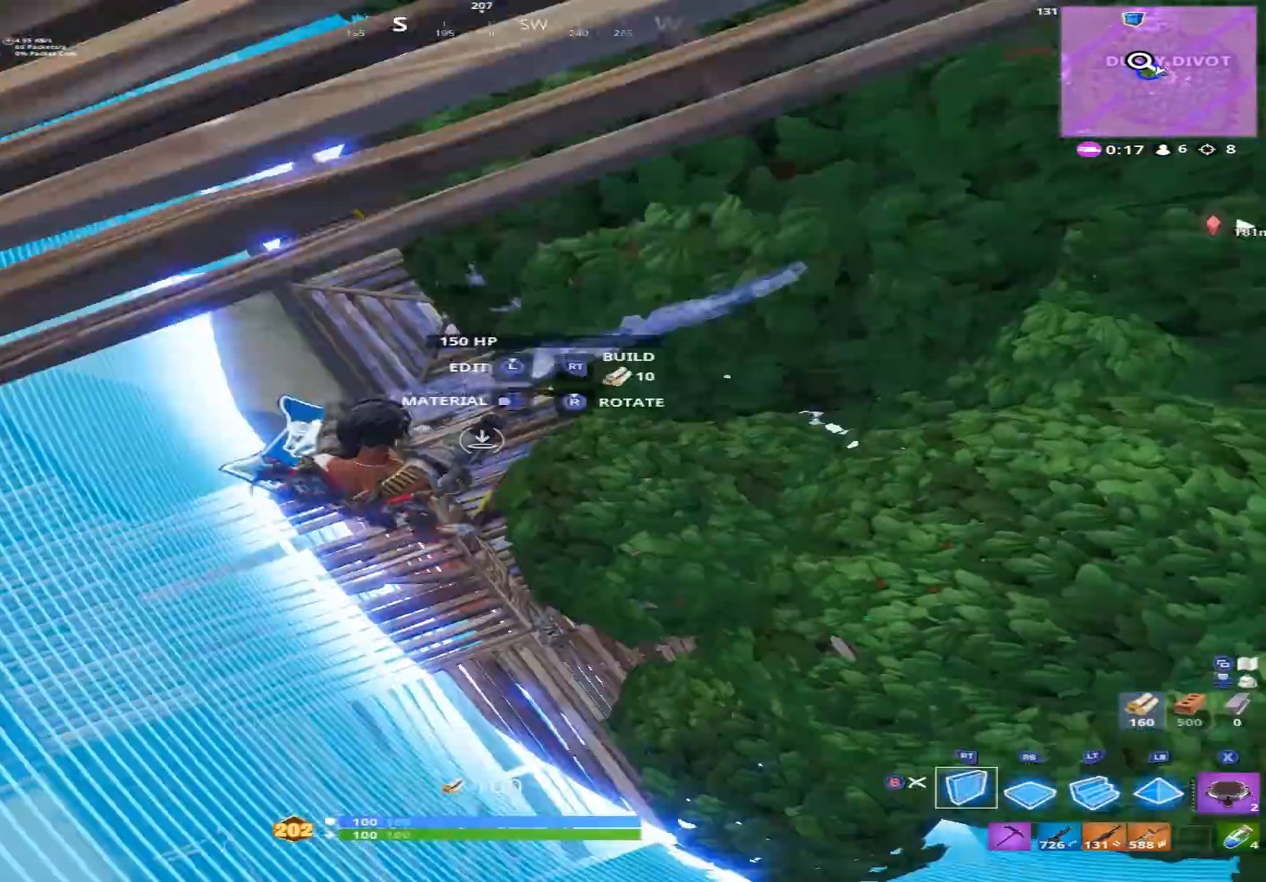
{"buttons": [], "left_stick": "down-left", "right_stick": "right", "events": [[33, "R2", "down"], [33, "right_stick", "center"], [167, "left_stick", "right"], [200, "right_stick", "up"], [267, "L2", "down"], [267, "R2", "up"], [333, "B", "down"], [333, "left_stick", "up-left"], [367, "L2", "up"], [400, "right_stick", "right"], [433, "B", "up"], [433, "left_stick", "down-left"]]}
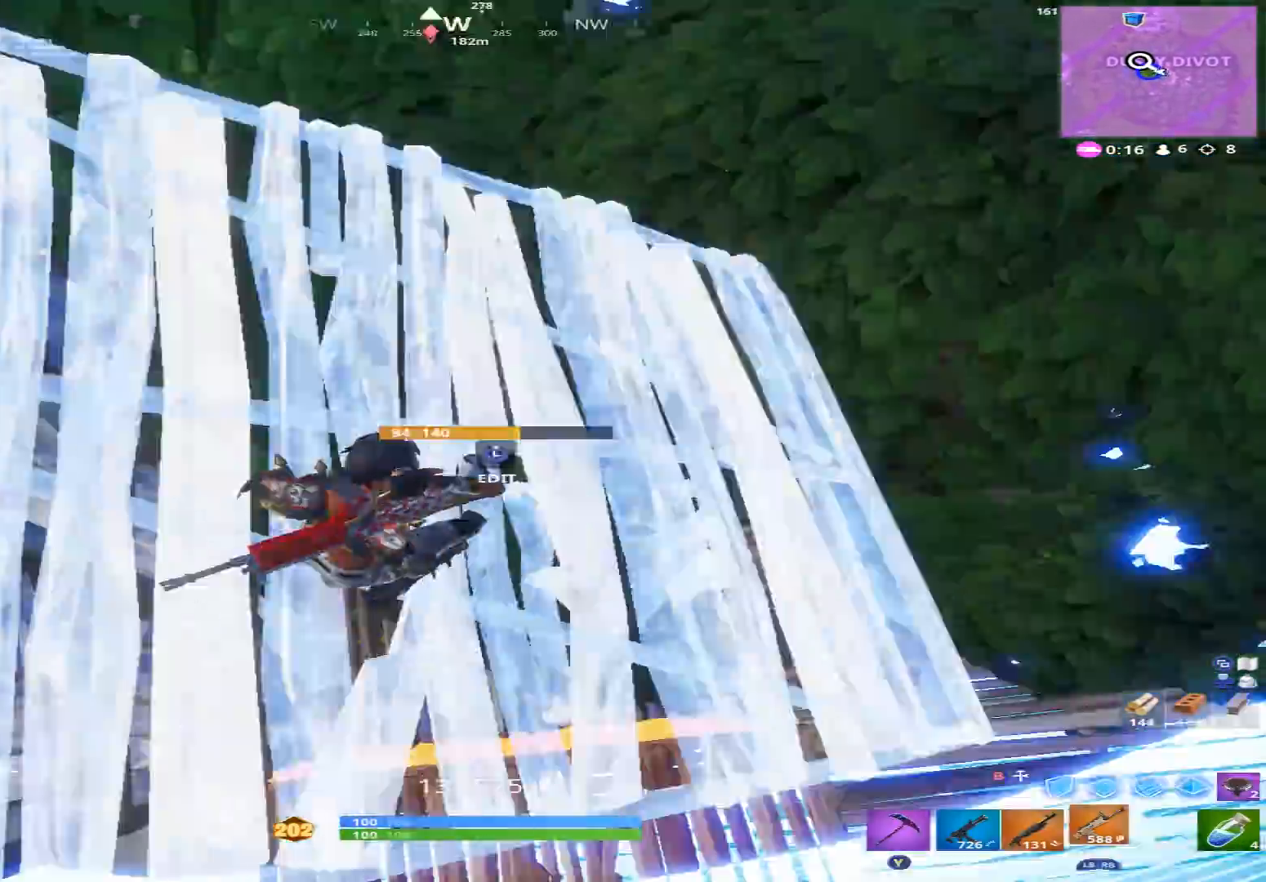
{"buttons": [], "left_stick": "up-right", "right_stick": "center", "events": [[33, "L1", "down"], [133, "L1", "up"], [133, "right_stick", "center"], [167, "left_stick", "right"], [267, "left_stick", "up-right"]]}
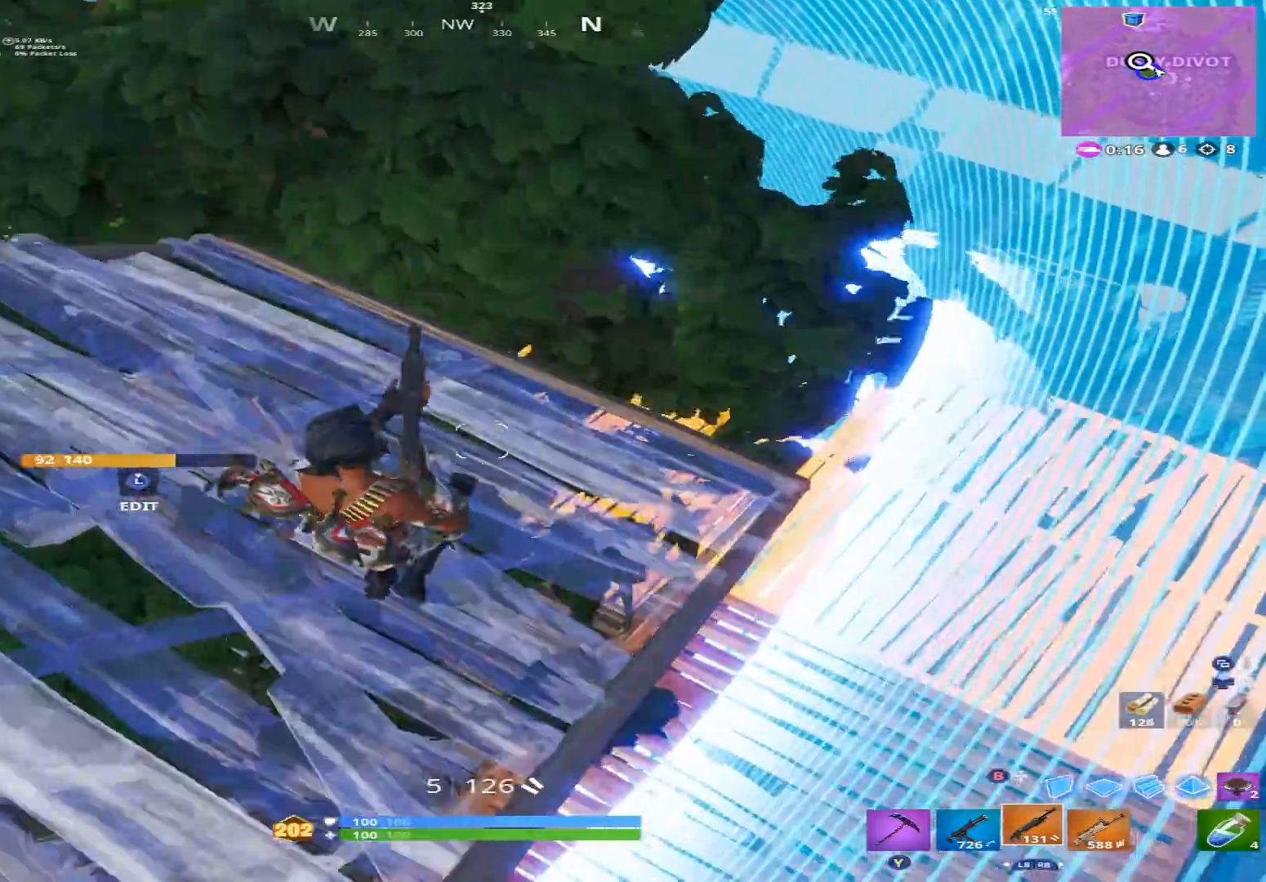
{"buttons": [], "left_stick": "left", "right_stick": "center", "events": [[133, "right_stick", "down-left"], [167, "left_stick", "right"], [267, "right_stick", "center"], [300, "left_stick", "up"], [400, "left_stick", "left"]]}
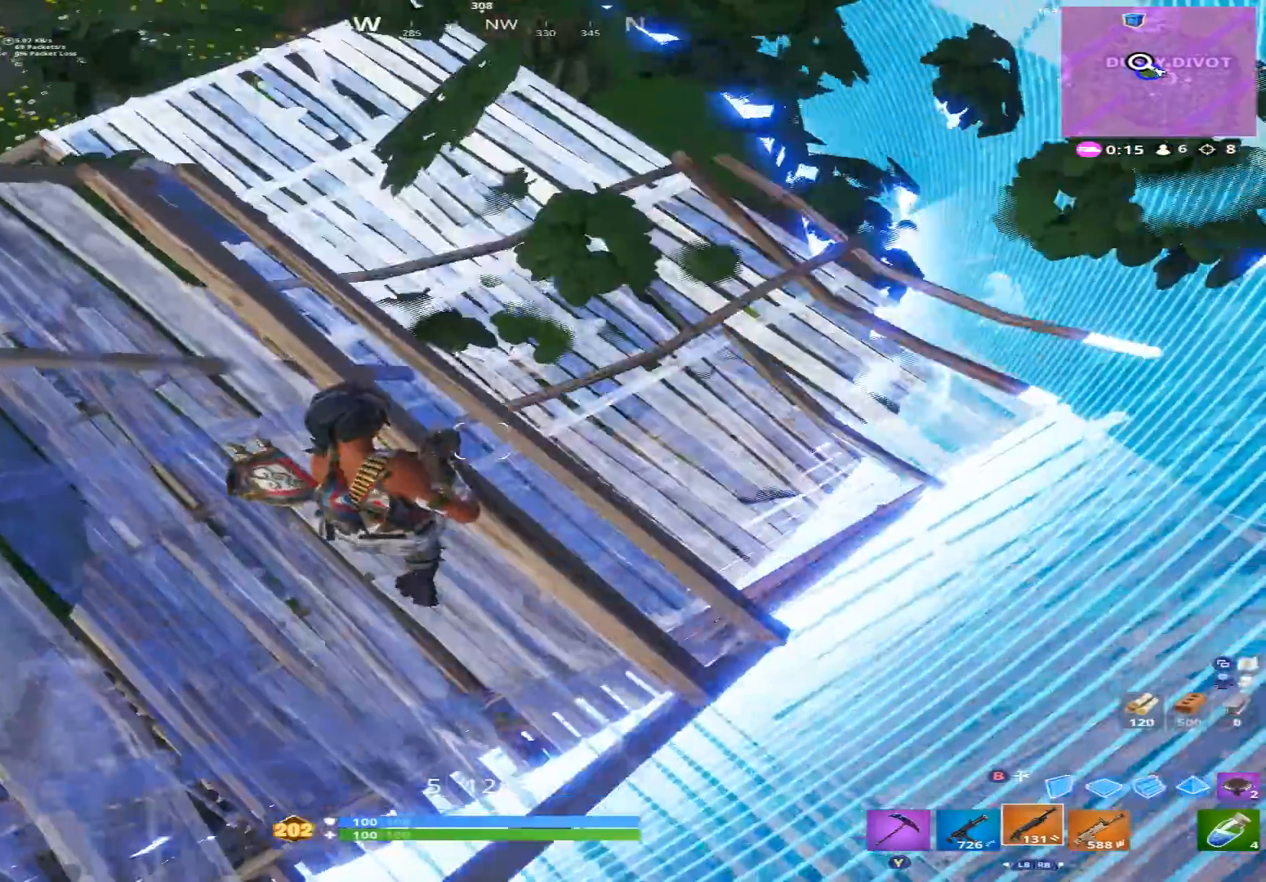
{"buttons": [], "left_stick": "up-left", "right_stick": "up-left", "events": [[33, "left_stick", "up"], [133, "left_stick", "right"], [200, "left_stick", "center"], [267, "left_stick", "up"], [267, "right_stick", "up-left"], [367, "left_stick", "up-left"]]}
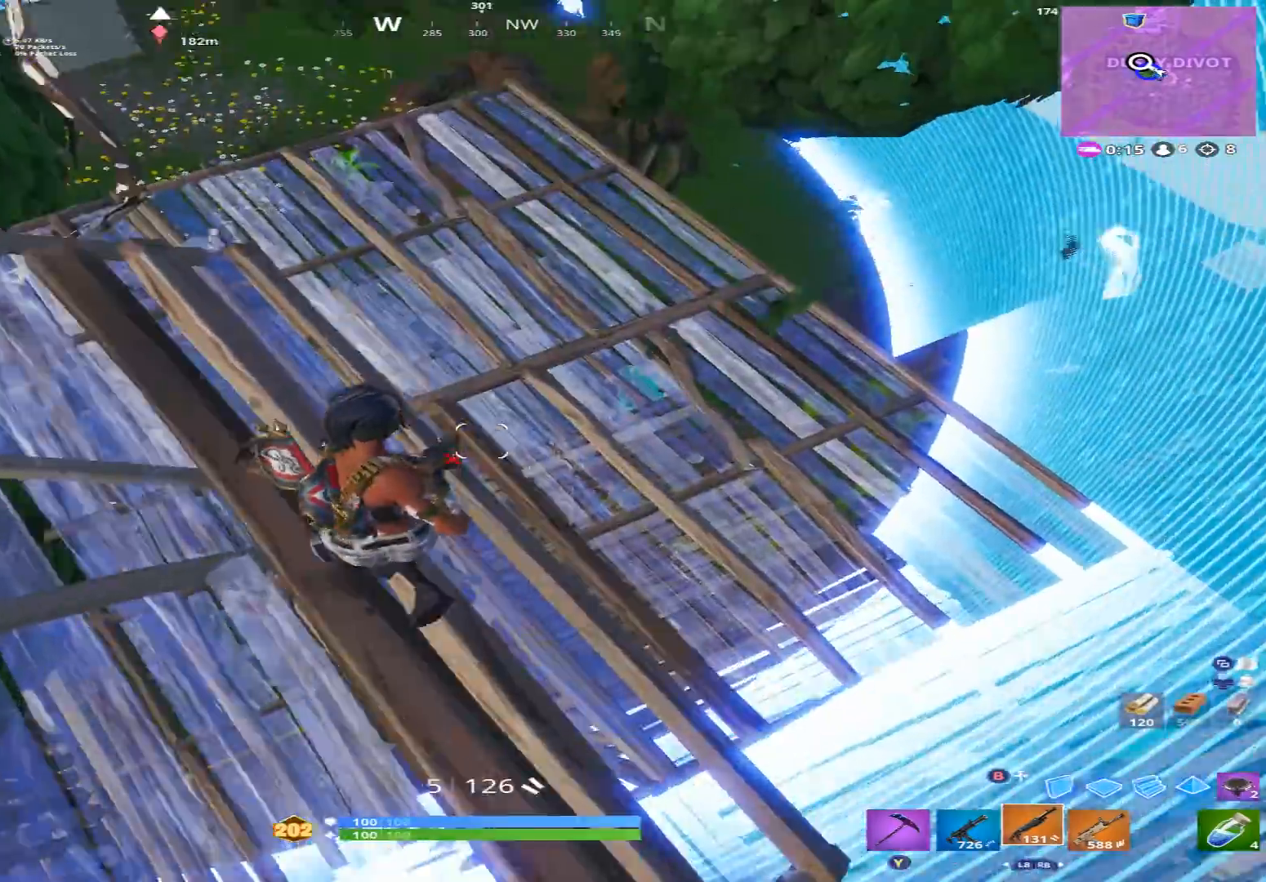
{"buttons": ["R2"], "left_stick": "up-right", "right_stick": "center", "events": [[33, "L1", "down"], [133, "L1", "up"], [133, "right_stick", "center"], [300, "right_stick", "up-right"], [333, "R2", "down"], [400, "left_stick", "up-right"], [467, "right_stick", "center"]]}
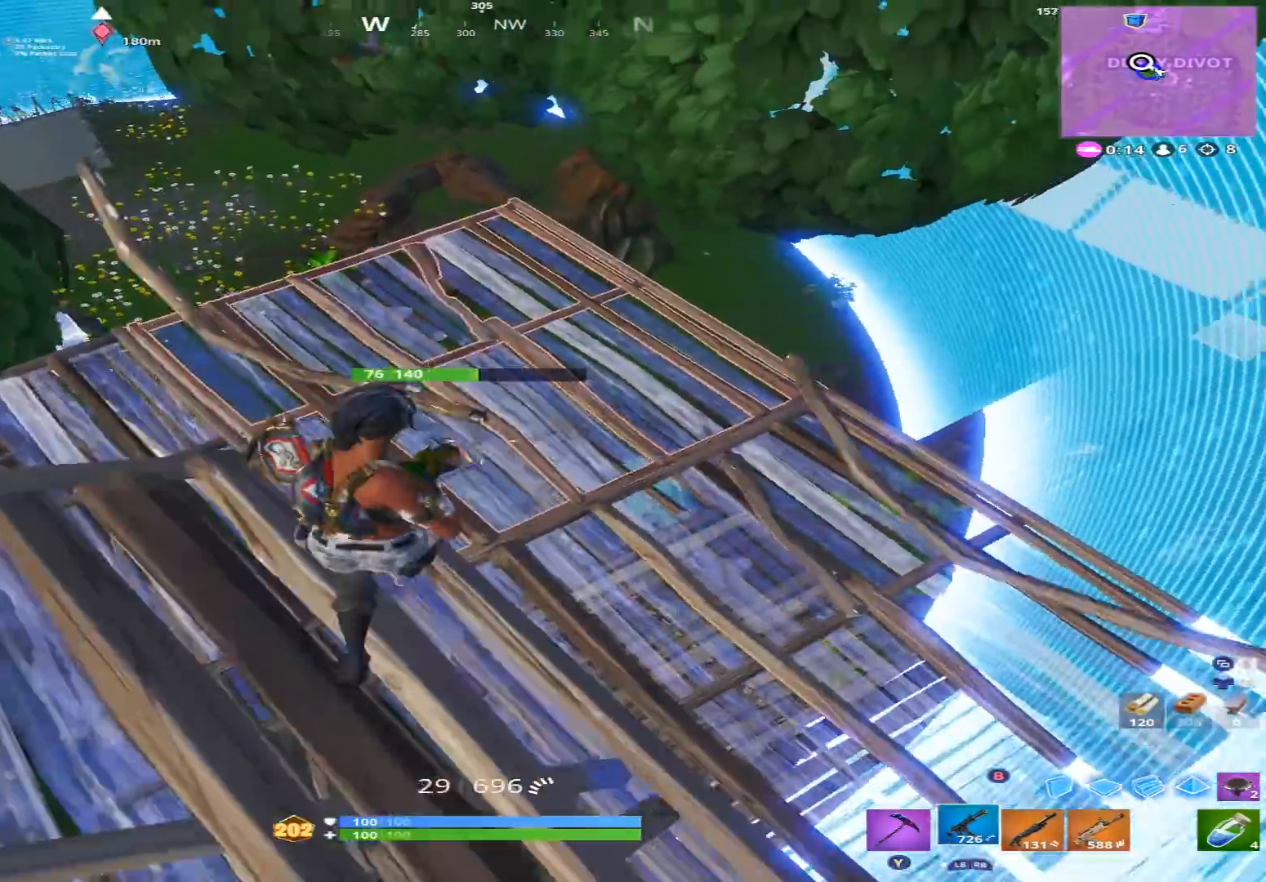
{"buttons": ["R2"], "left_stick": "center", "right_stick": "left", "events": [[33, "right_stick", "down-left"], [100, "left_stick", "center"], [200, "right_stick", "center"], [333, "right_stick", "left"]]}
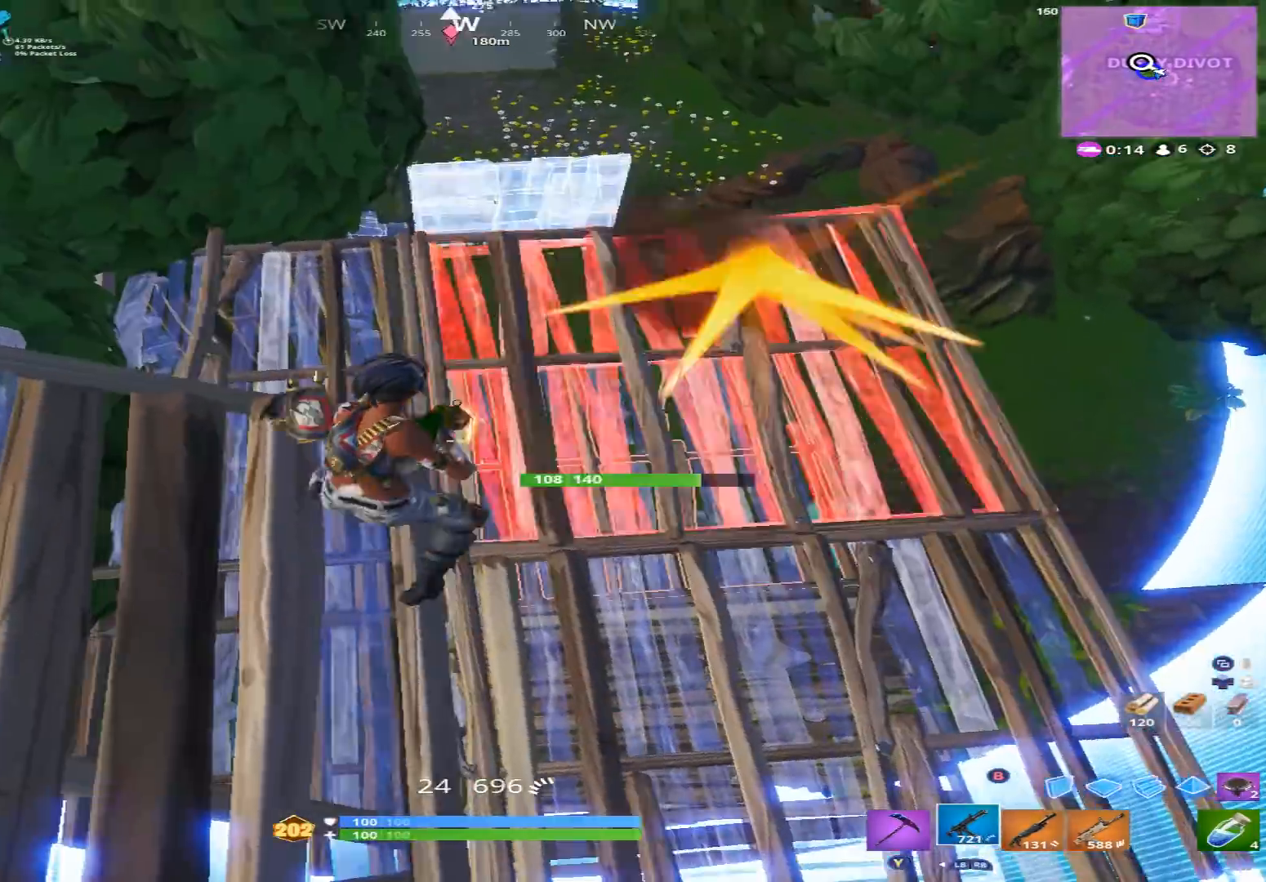
{"buttons": ["L2", "R2"], "left_stick": "center", "right_stick": "center", "events": [[33, "right_stick", "center"], [100, "right_stick", "down-right"], [267, "L2", "down"], [333, "right_stick", "center"]]}
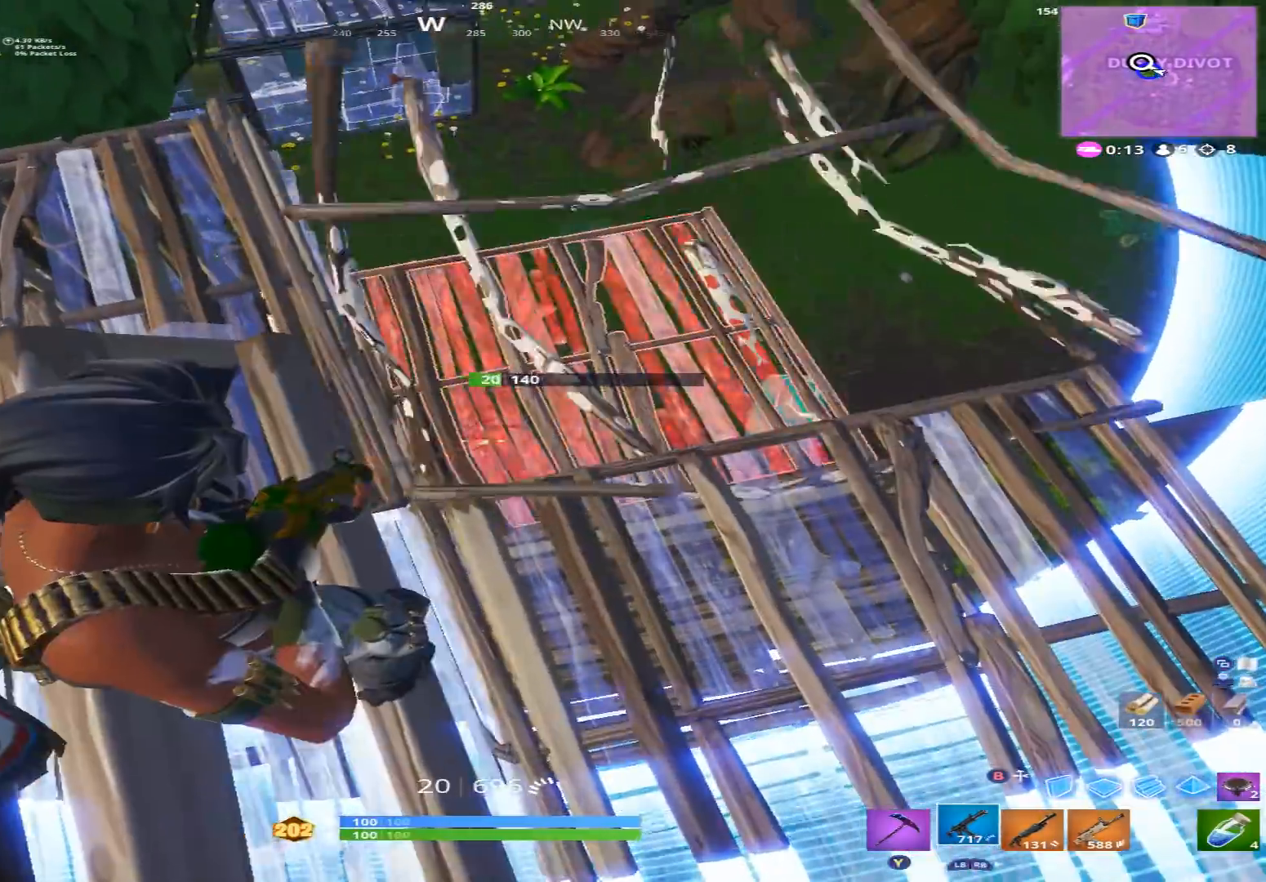
{"buttons": [], "left_stick": "up-right", "right_stick": "down-left", "events": [[267, "L2", "up"], [333, "R1", "down"], [333, "left_stick", "up-right"], [367, "right_stick", "down-left"], [400, "R1", "up"], [433, "R2", "up"]]}
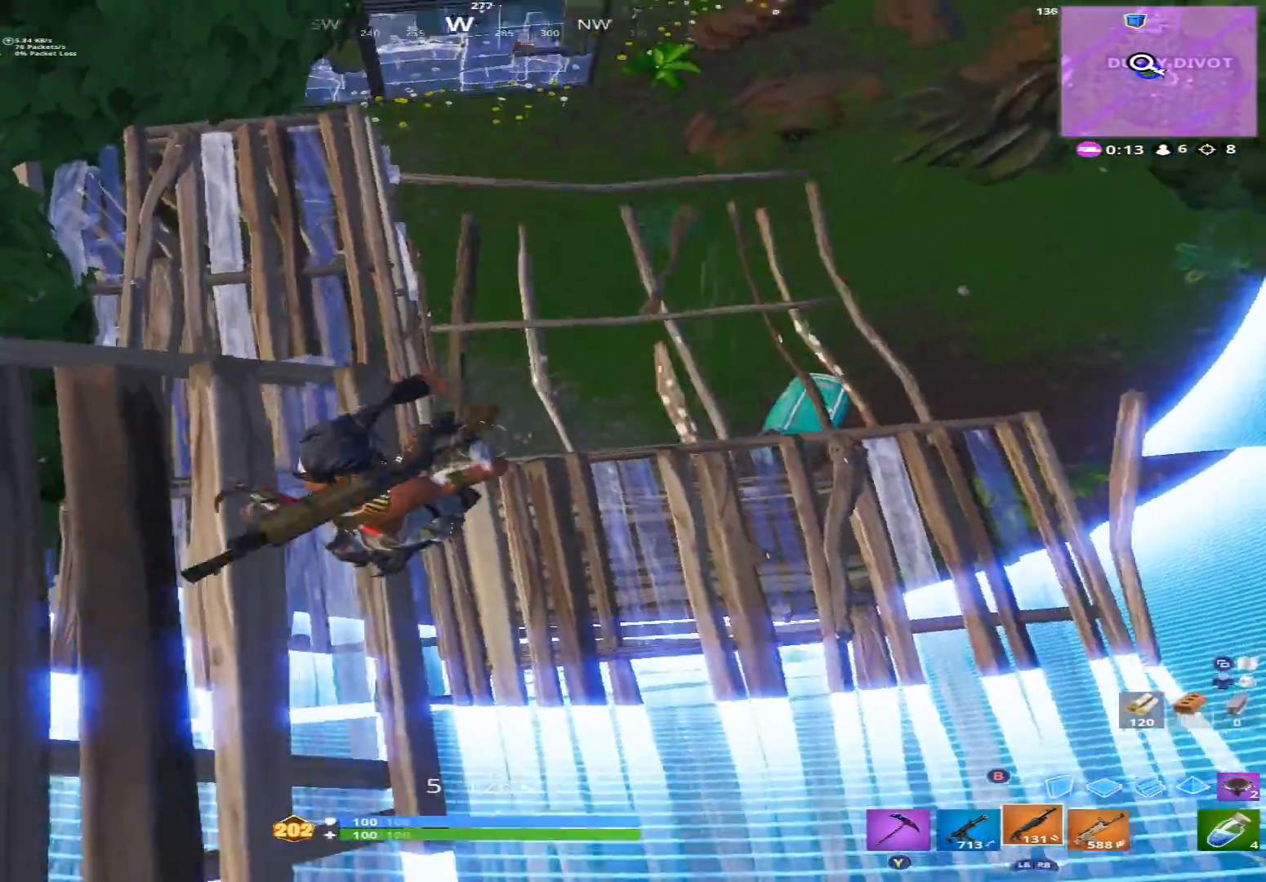
{"buttons": [], "left_stick": "down-right", "right_stick": "up", "events": [[100, "left_stick", "right"], [200, "right_stick", "up-left"], [300, "left_stick", "down-right"], [400, "right_stick", "up"]]}
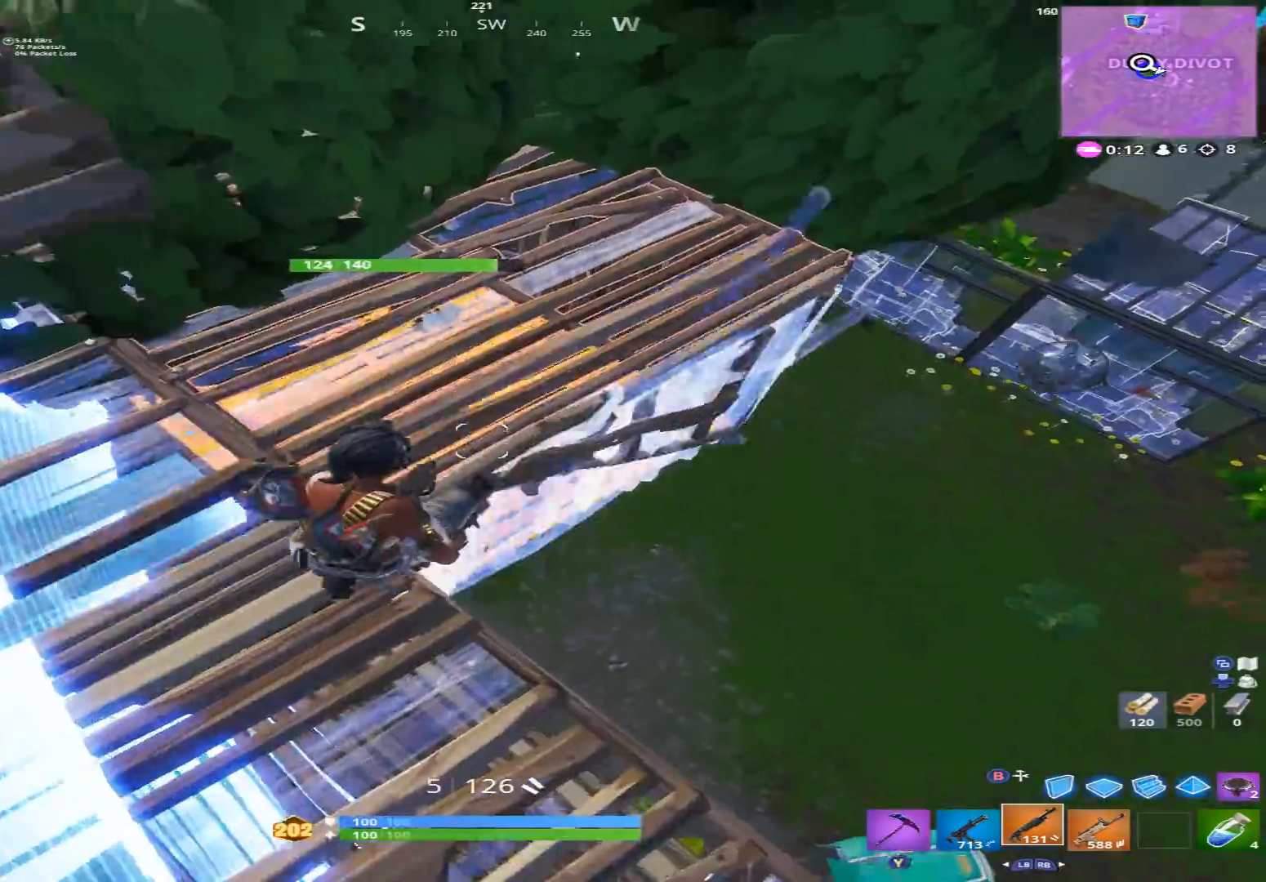
{"buttons": ["R2"], "left_stick": "down-right", "right_stick": "up-left", "events": [[200, "L1", "down"], [200, "right_stick", "up-left"], [267, "L1", "up"], [400, "R2", "down"]]}
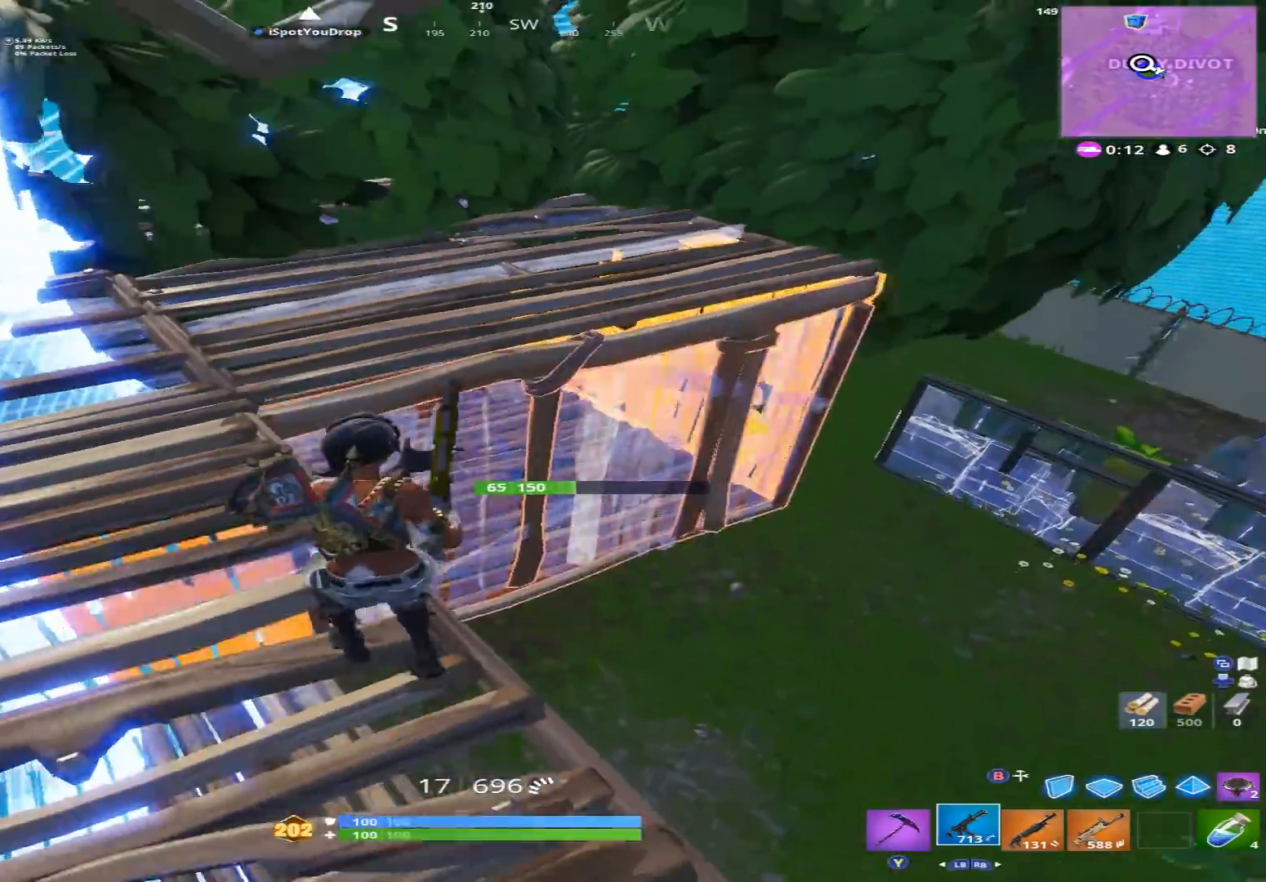
{"buttons": ["R2"], "left_stick": "down-right", "right_stick": "up-right", "events": [[133, "left_stick", "down"], [133, "right_stick", "center"], [400, "left_stick", "down-right"], [500, "right_stick", "up-right"]]}
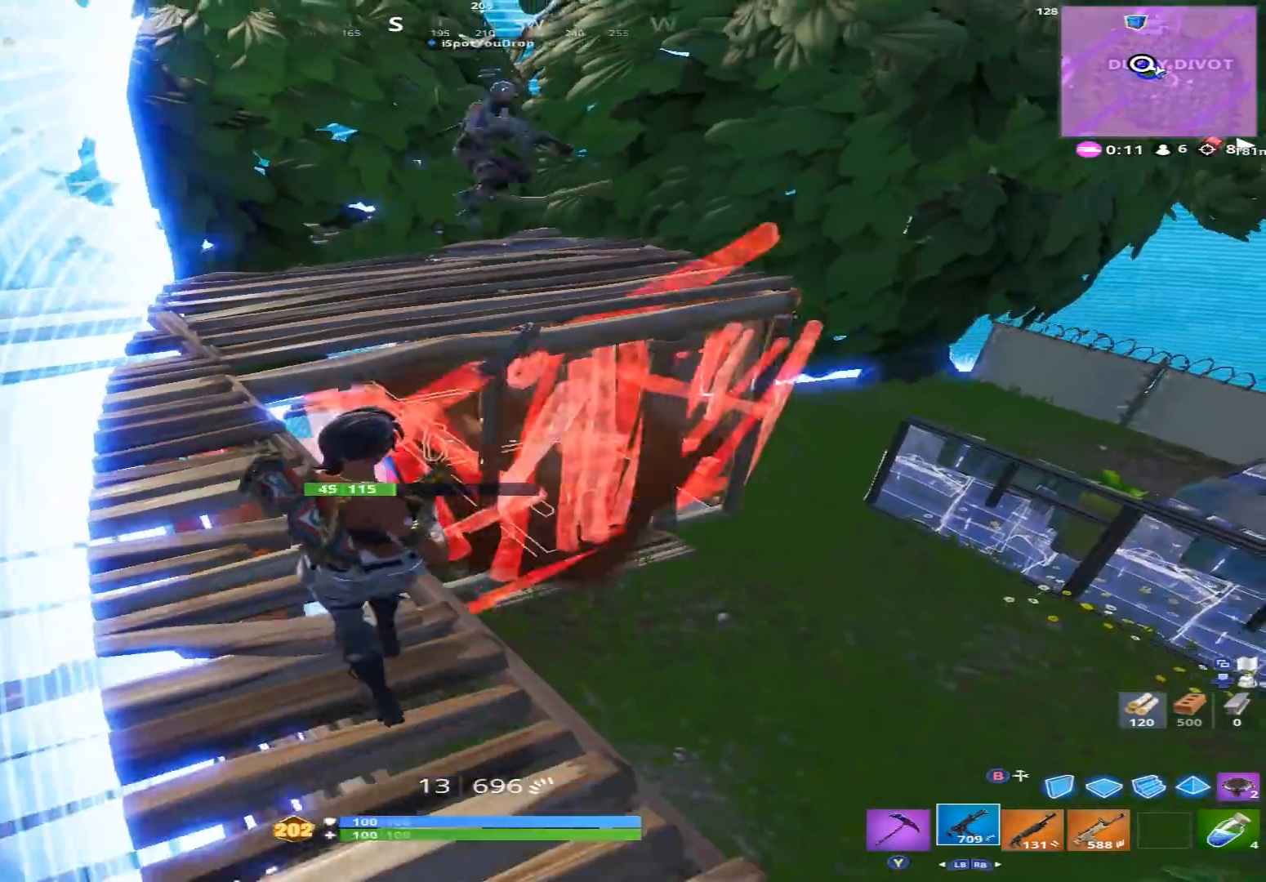
{"buttons": ["L2", "R2"], "left_stick": "center", "right_stick": "up", "events": [[33, "left_stick", "right"], [67, "R1", "down"], [67, "R2", "up"], [100, "right_stick", "center"], [167, "R1", "up"], [200, "L2", "down"], [267, "right_stick", "up-left"], [333, "left_stick", "center"], [367, "right_stick", "up"], [467, "R2", "down"]]}
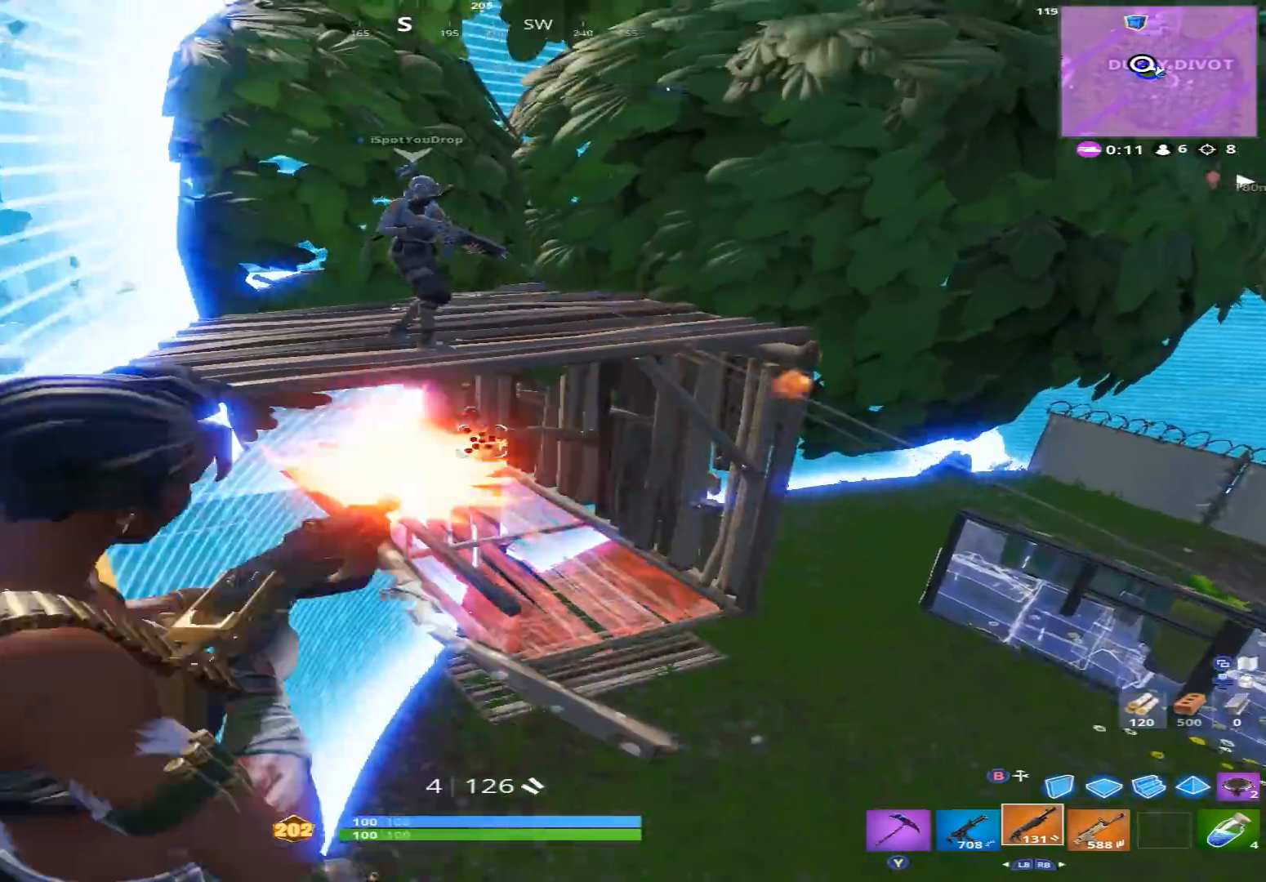
{"buttons": [], "left_stick": "up-right", "right_stick": "center", "events": [[67, "L2", "up"], [100, "B", "down"], [133, "left_stick", "right"], [133, "right_stick", "center"], [200, "B", "up"], [200, "right_stick", "down"], [300, "right_stick", "center"], [333, "B", "down"], [400, "left_stick", "up-right"], [433, "B", "up"], [467, "R2", "up"]]}
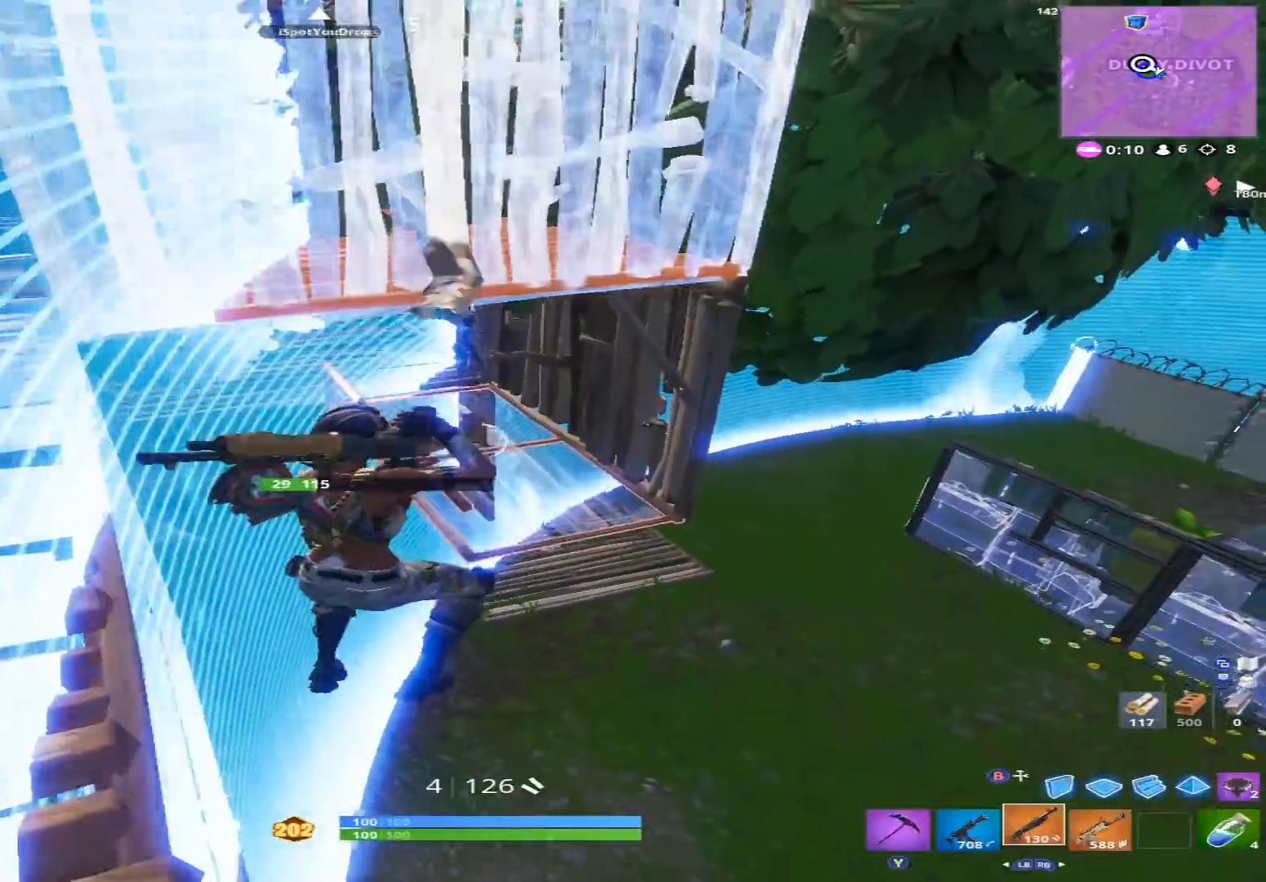
{"buttons": [], "left_stick": "up-right", "right_stick": "up", "events": [[100, "B", "down"], [100, "left_stick", "up"], [167, "B", "up"], [200, "R2", "down"], [267, "right_stick", "up"], [367, "B", "down"], [367, "L2", "down"], [367, "R2", "up"], [467, "B", "up"], [467, "L2", "up"], [500, "left_stick", "up-right"]]}
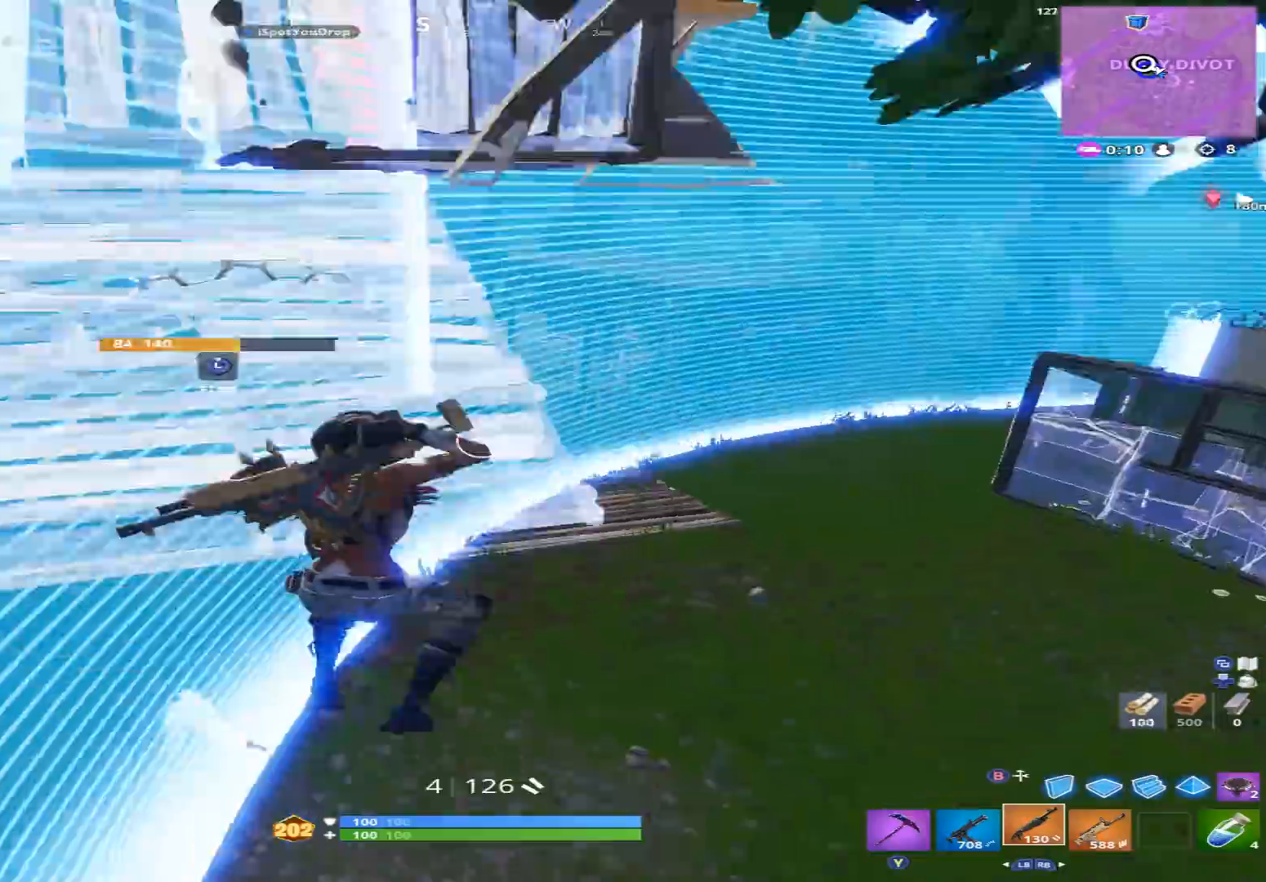
{"buttons": [], "left_stick": "right", "right_stick": "down-left", "events": [[433, "right_stick", "down-left"], [467, "left_stick", "right"]]}
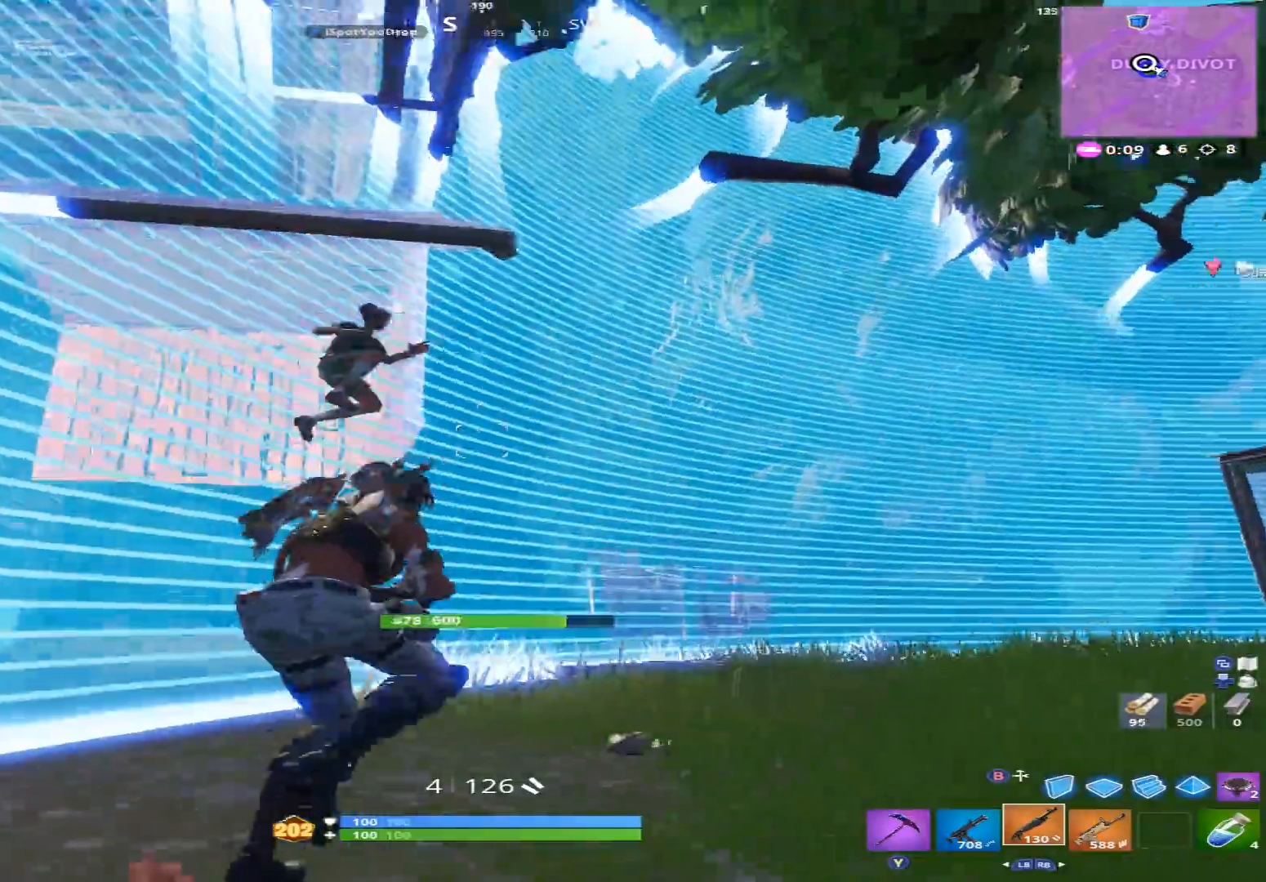
{"buttons": [], "left_stick": "down", "right_stick": "down", "events": [[33, "left_stick", "down-right"], [100, "right_stick", "up"], [200, "left_stick", "right"], [233, "R2", "down"], [267, "L1", "down"], [267, "right_stick", "center"], [367, "L1", "up"], [367, "R2", "up"], [367, "right_stick", "down"], [433, "left_stick", "down"]]}
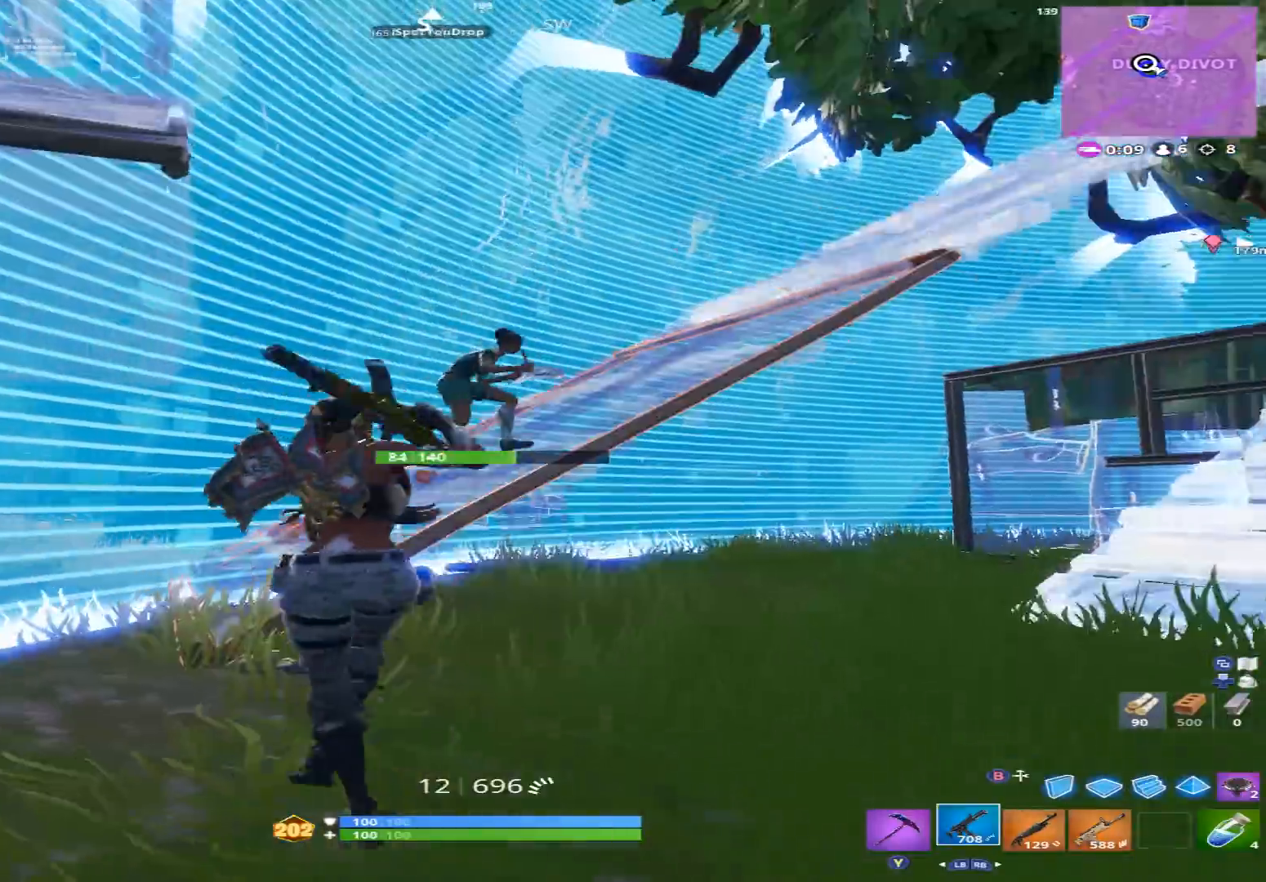
{"buttons": ["R2"], "left_stick": "right", "right_stick": "up", "events": [[33, "R2", "down"], [33, "right_stick", "up"], [133, "left_stick", "right"], [167, "right_stick", "center"], [267, "right_stick", "down"], [367, "right_stick", "center"], [433, "right_stick", "up"]]}
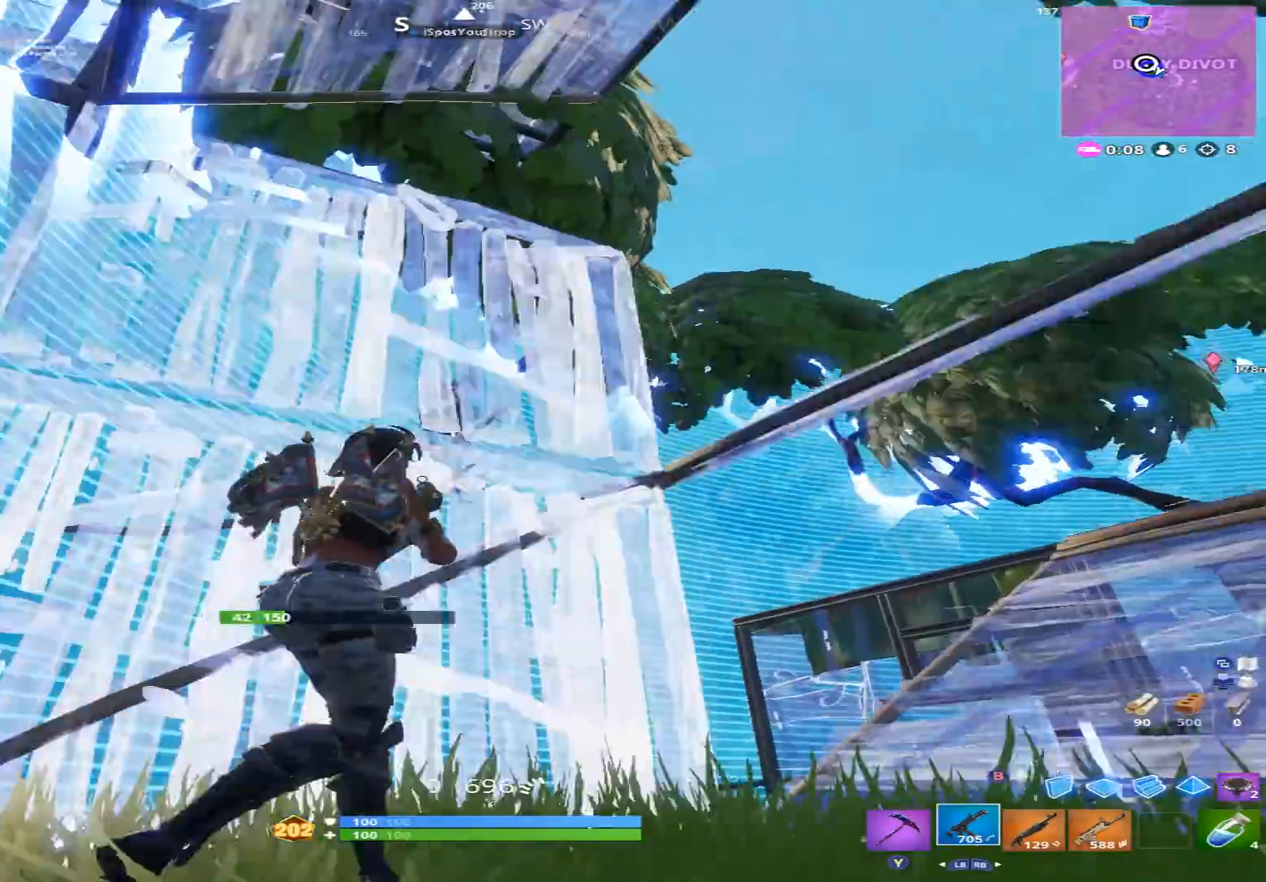
{"buttons": ["A"], "left_stick": "up", "right_stick": "down-right", "events": [[33, "left_stick", "up-right"], [67, "right_stick", "up-left"], [200, "right_stick", "center"], [267, "R1", "down"], [267, "R2", "up"], [267, "right_stick", "down"], [300, "left_stick", "left"], [333, "R1", "up"], [433, "right_stick", "down-right"], [467, "left_stick", "up"], [500, "A", "down"]]}